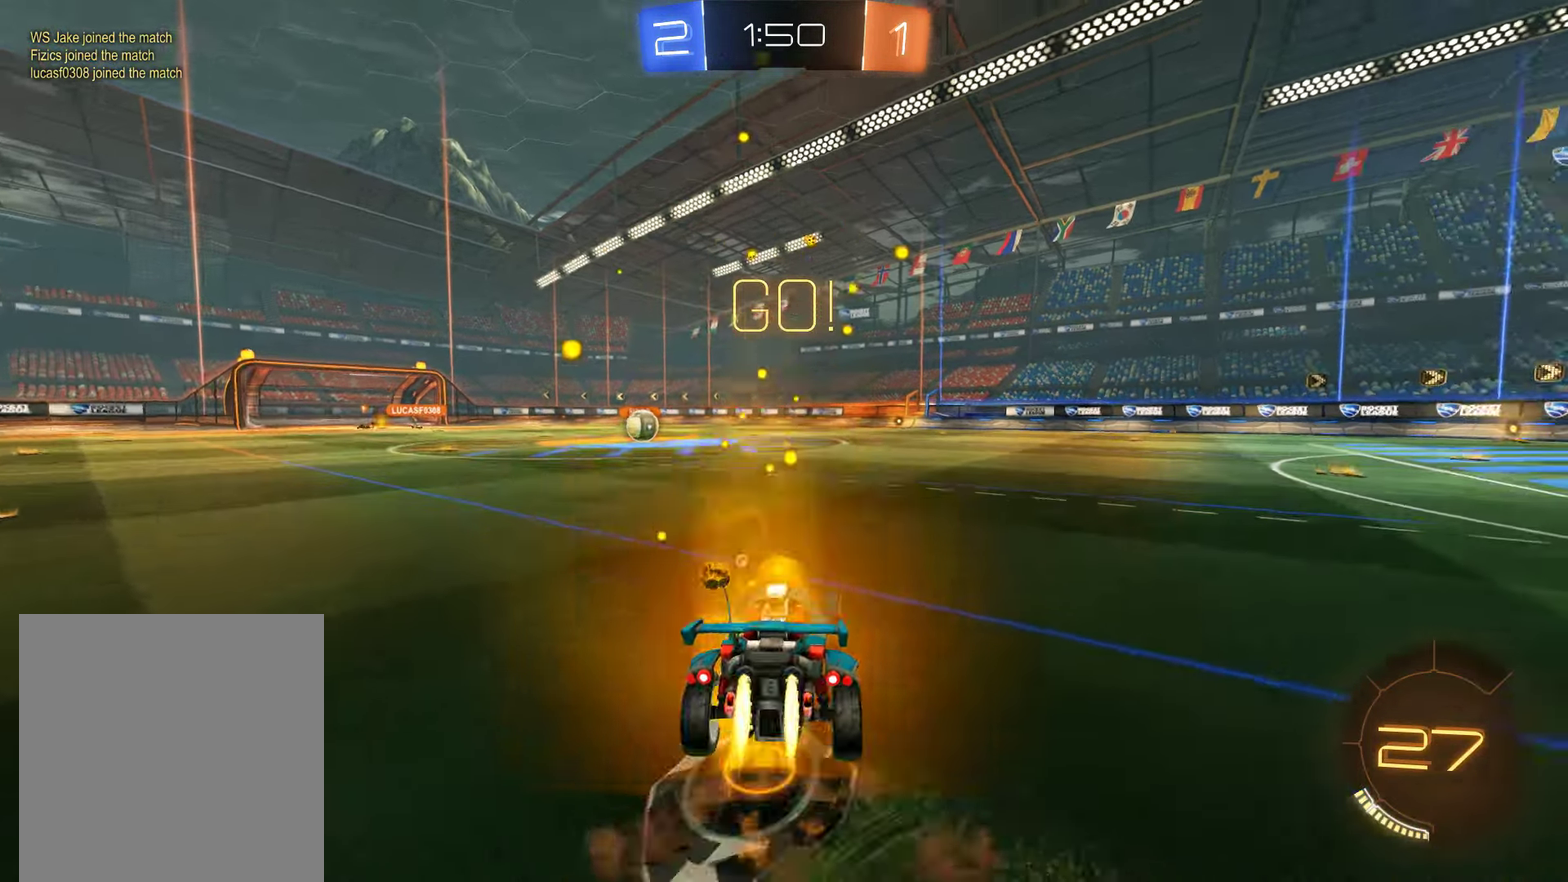
Gameplay with a controller (Xbox layout); each line is a JSON object with the inputs held at the frame after it. "events" lists button and stick changes between this image and that frame as [ms after this image, input, new state], when the widget could be followed in between.
{"buttons": ["B"], "left_stick": "left", "right_stick": "center"}
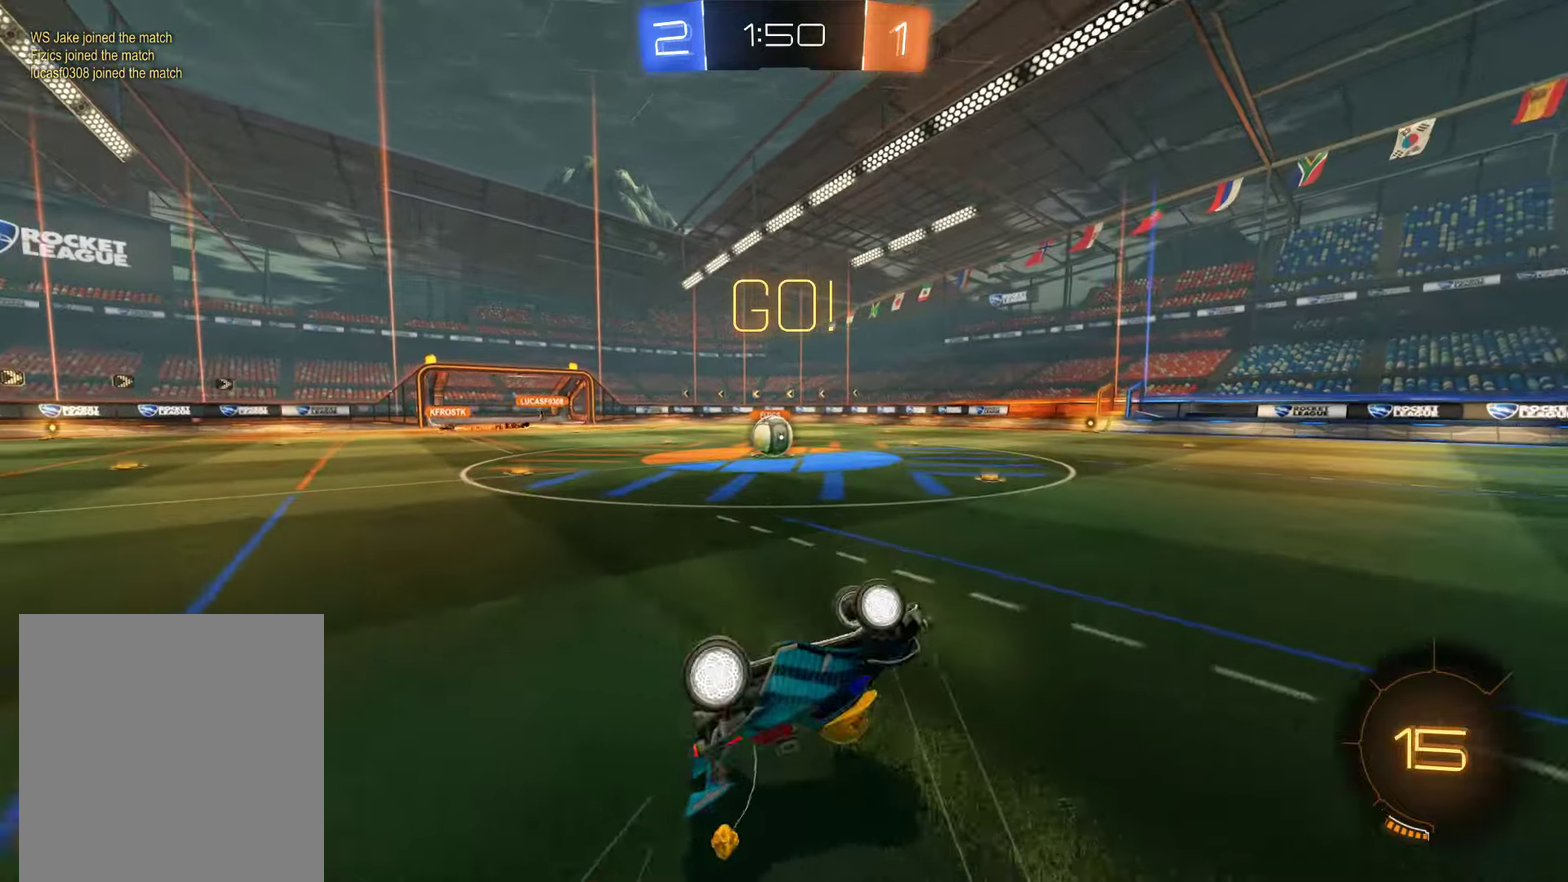
{"buttons": ["B"], "left_stick": "left", "right_stick": "center", "events": [[83, "left_stick", "center"], [150, "left_stick", "left"], [283, "left_stick", "center"], [383, "left_stick", "left"]]}
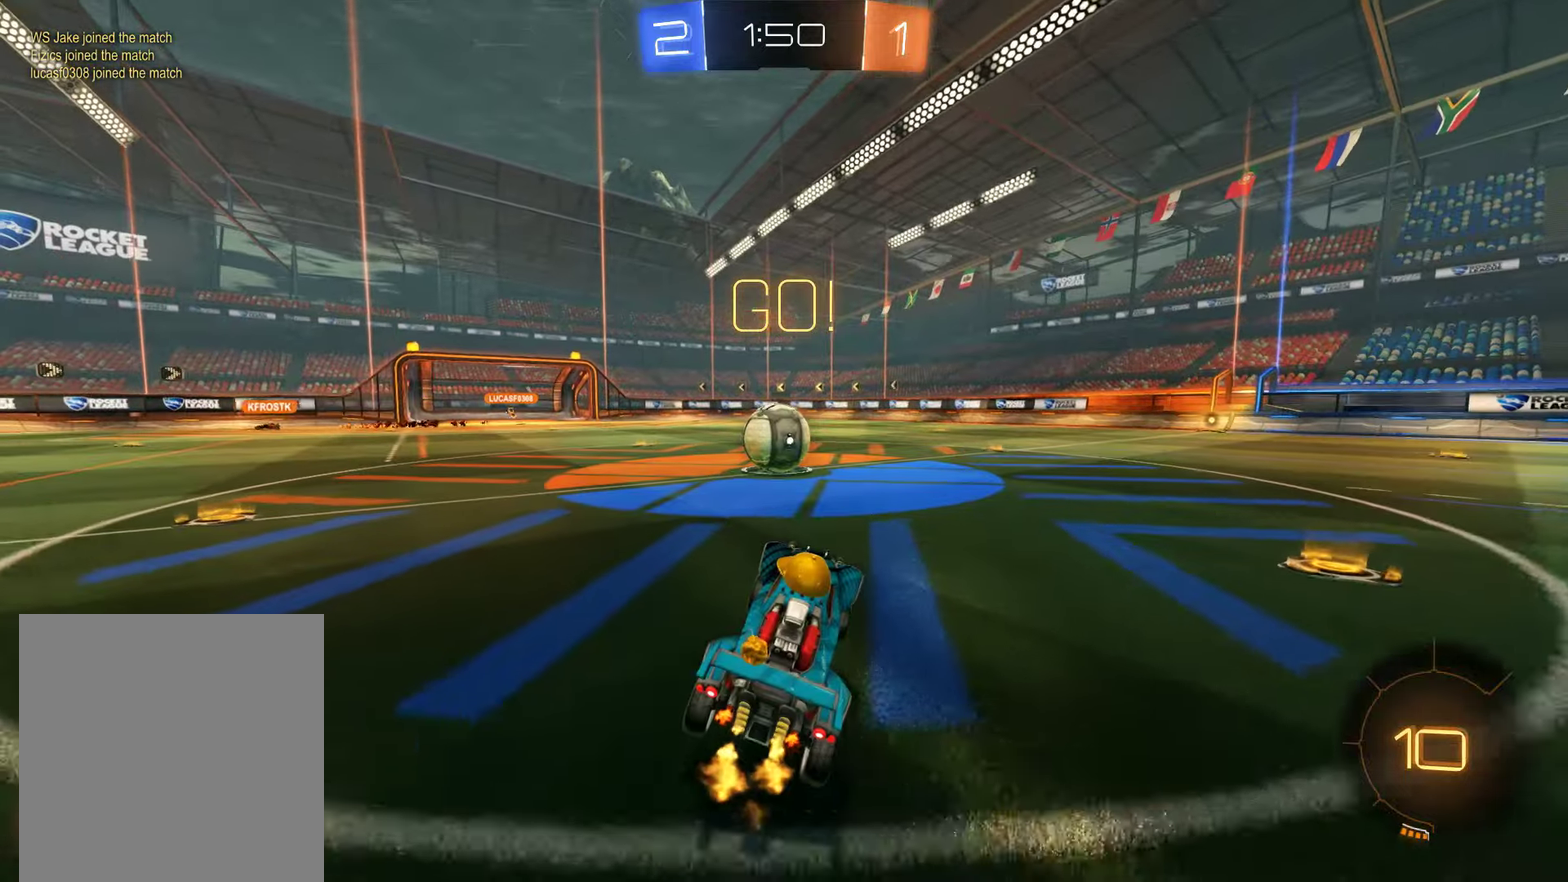
{"buttons": ["B", "L2"], "left_stick": "center", "right_stick": "center", "events": [[17, "left_stick", "center"], [83, "left_stick", "down-left"], [150, "R2", "down"], [217, "L2", "down"], [283, "A", "down"], [283, "left_stick", "up-right"], [400, "A", "up"], [433, "R2", "up"], [467, "left_stick", "center"]]}
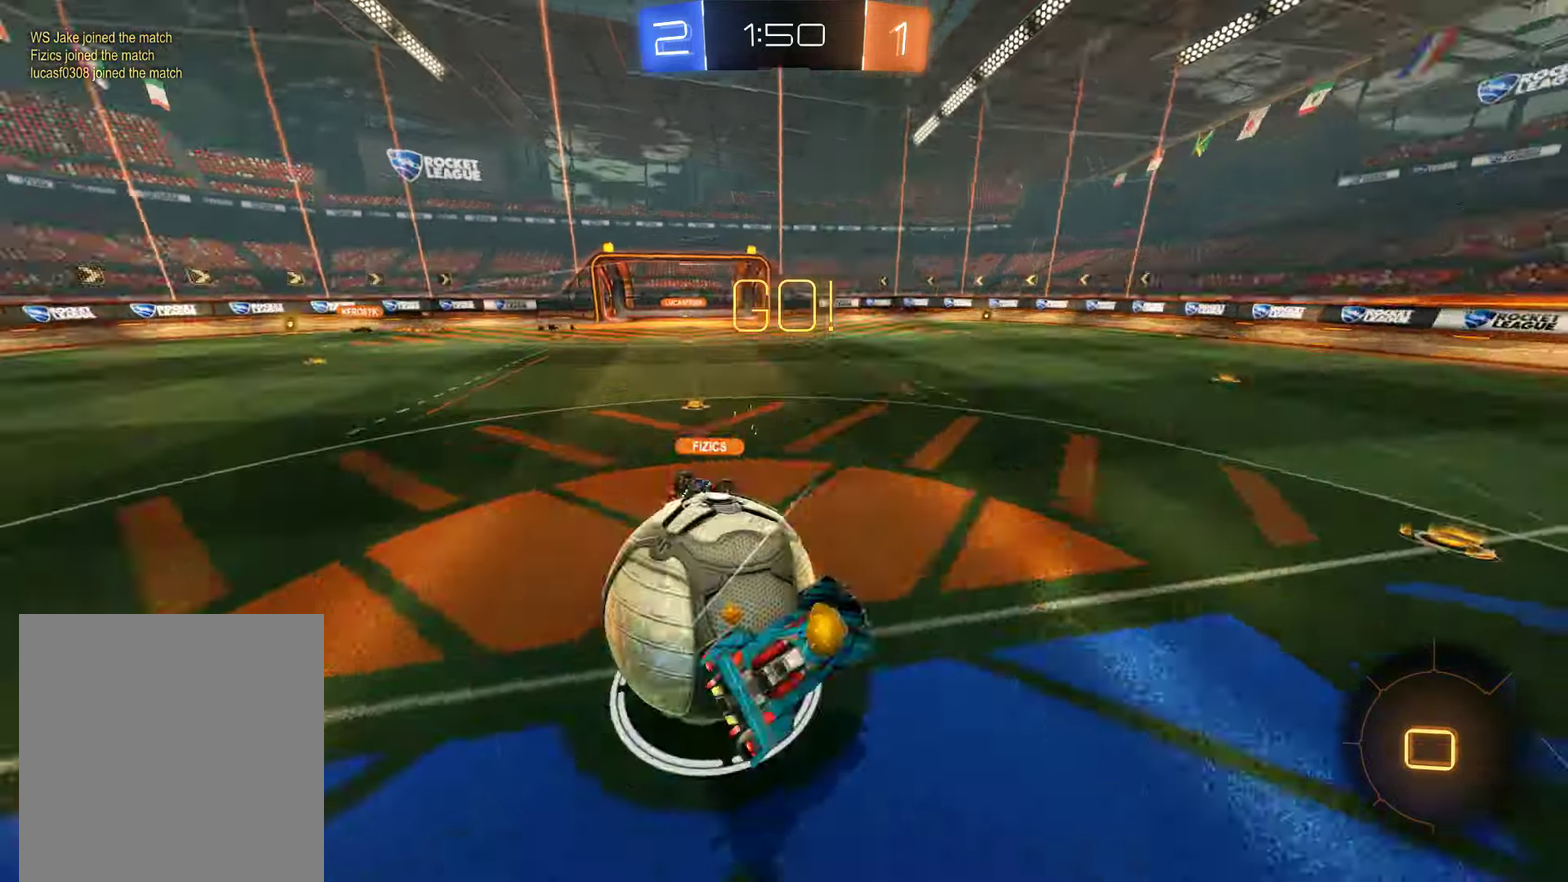
{"buttons": ["L2"], "left_stick": "left", "right_stick": "center", "events": [[100, "B", "up"], [400, "left_stick", "left"]]}
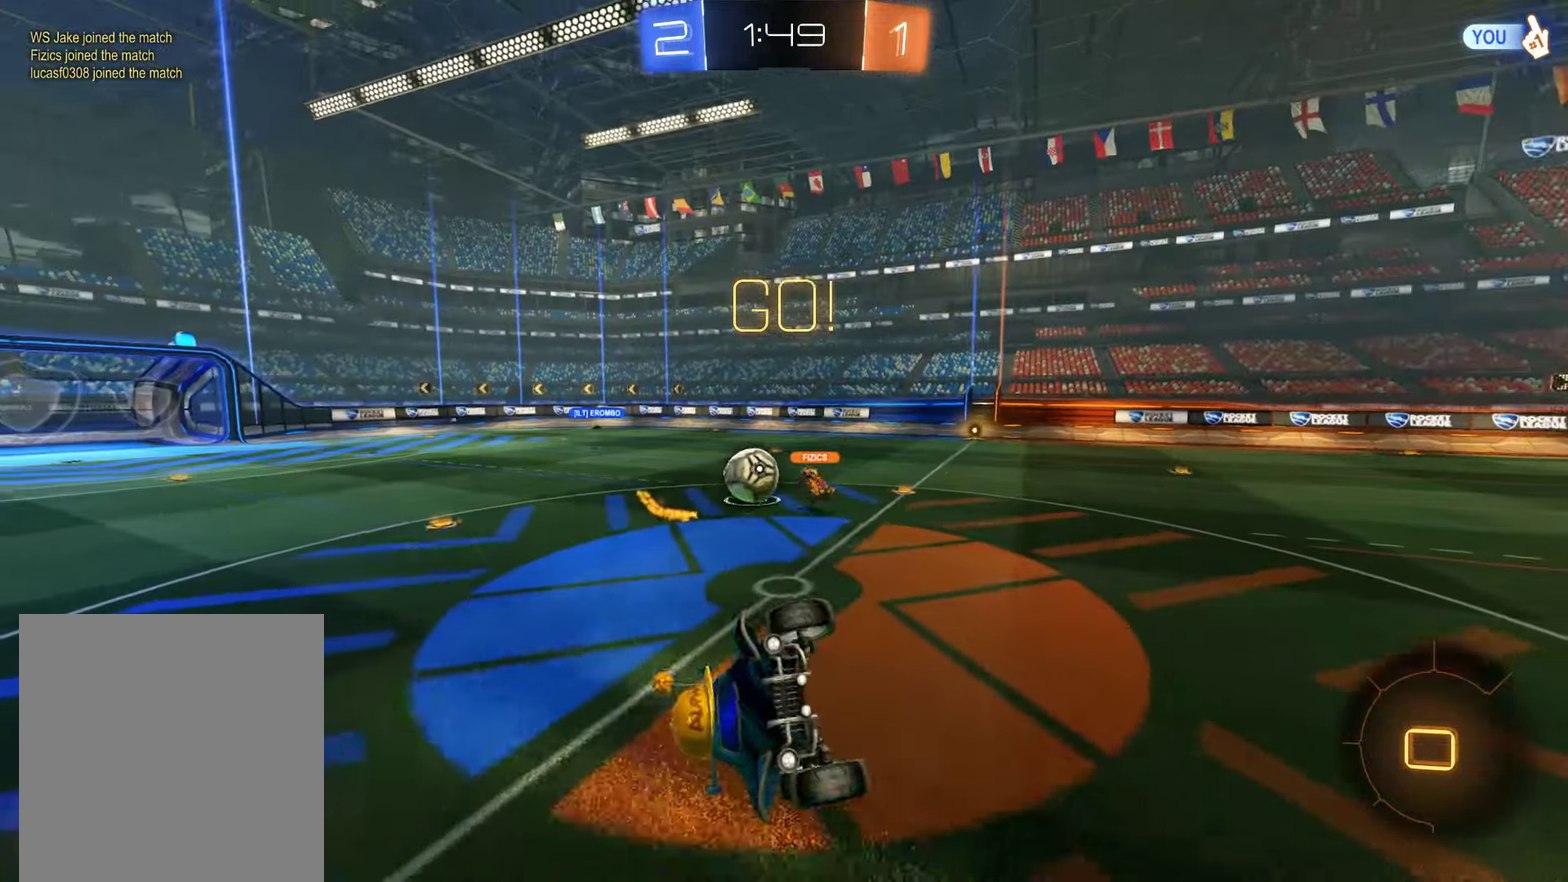
{"buttons": [], "left_stick": "center", "right_stick": "center", "events": [[100, "left_stick", "center"], [133, "L2", "up"], [333, "L2", "down"], [333, "left_stick", "left"], [433, "left_stick", "center"], [467, "L2", "up"]]}
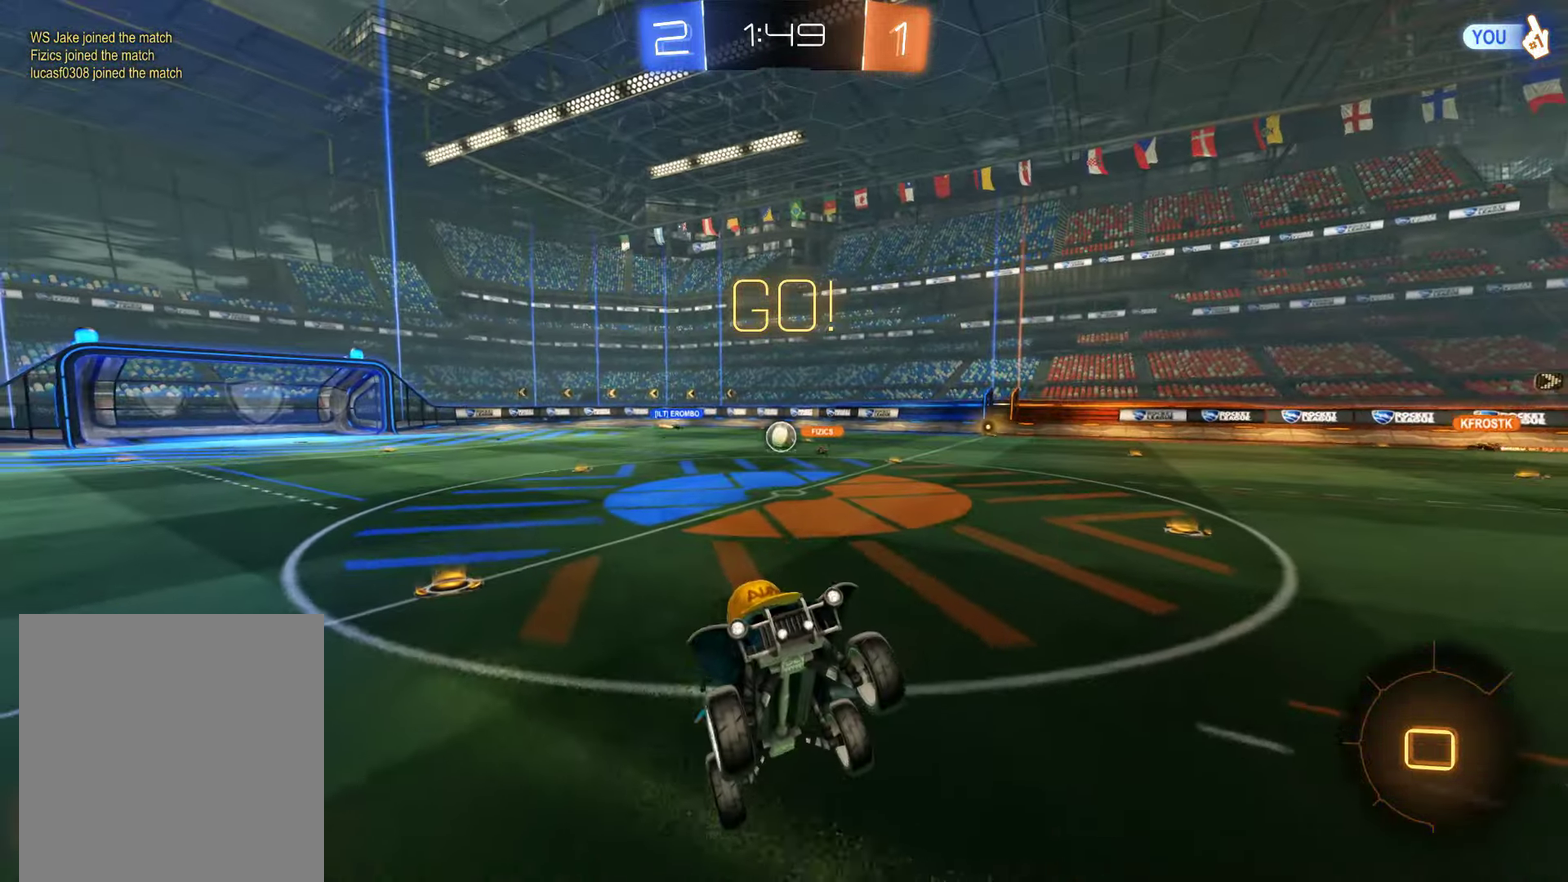
{"buttons": ["B"], "left_stick": "right", "right_stick": "center", "events": [[33, "B", "down"], [333, "left_stick", "right"]]}
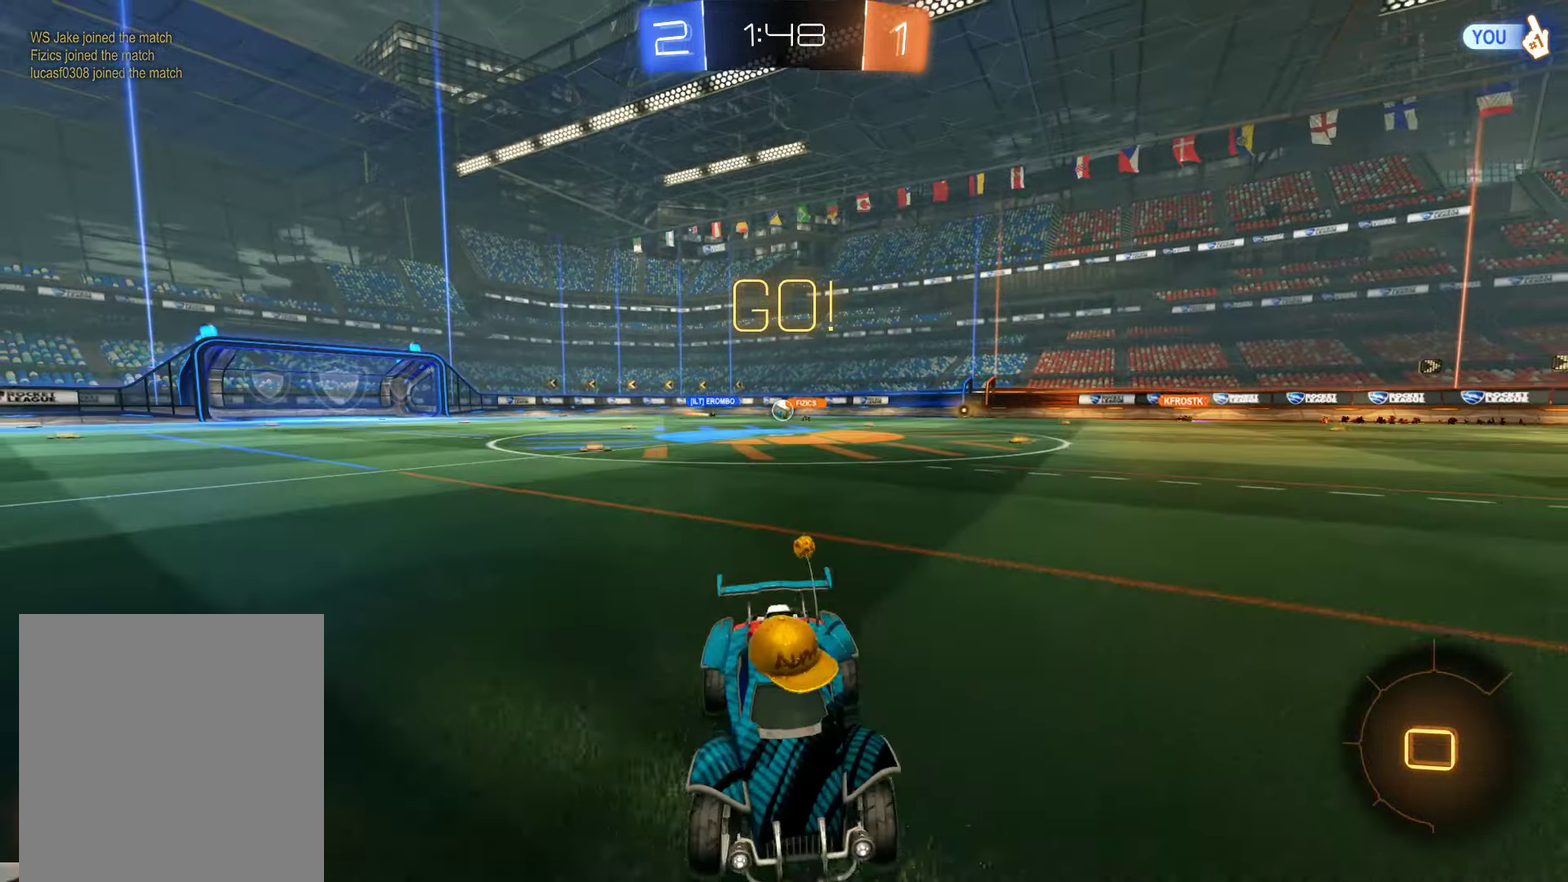
{"buttons": ["B"], "left_stick": "right", "right_stick": "center", "events": []}
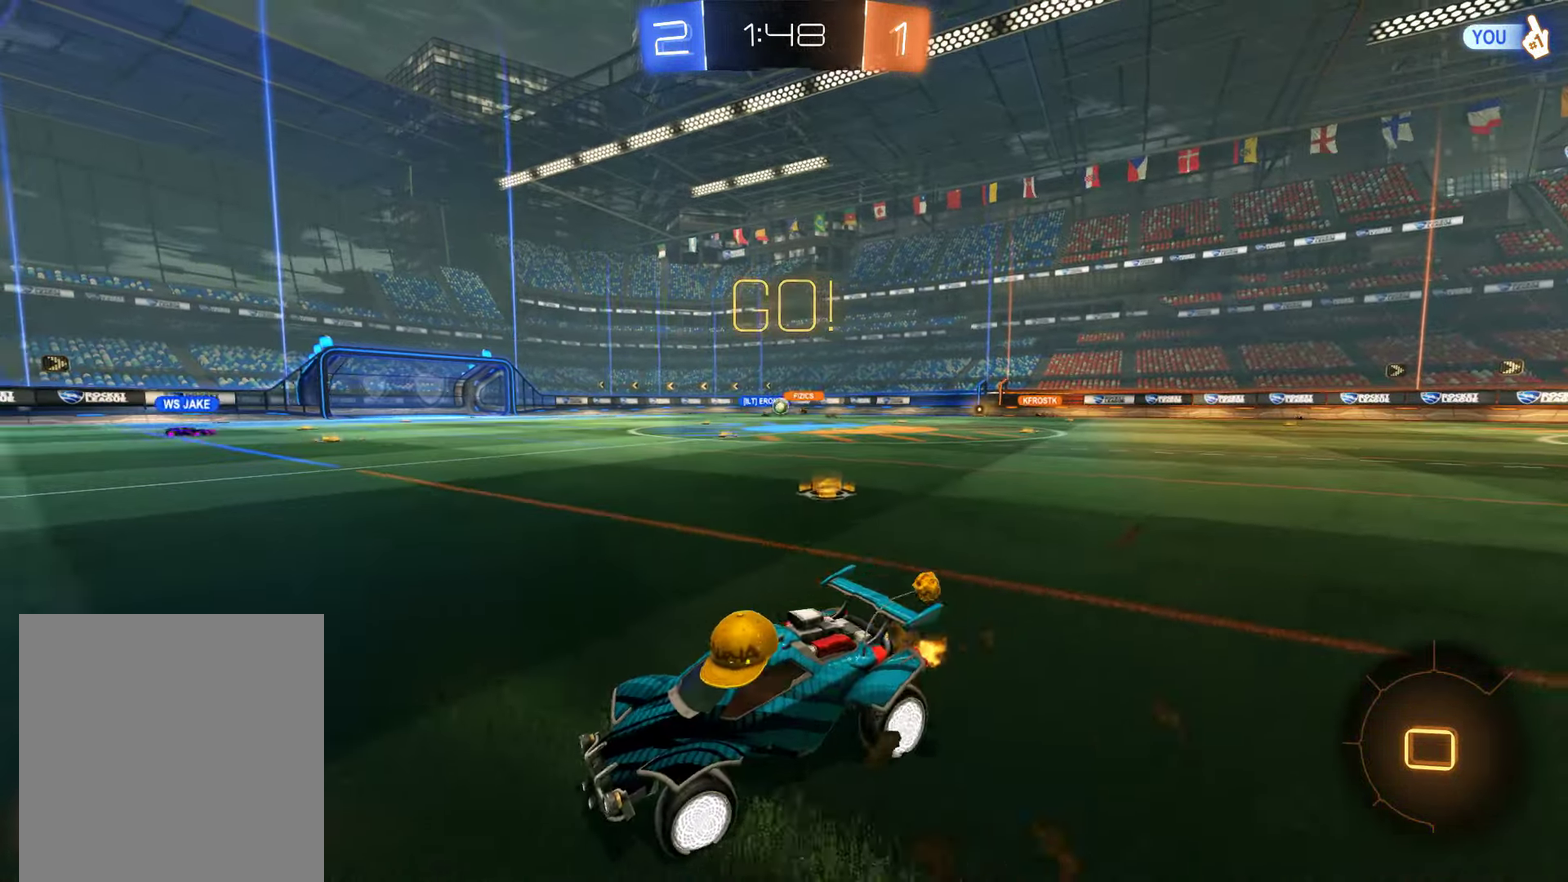
{"buttons": ["B"], "left_stick": "down-left", "right_stick": "center", "events": [[417, "left_stick", "left"], [483, "left_stick", "down-left"]]}
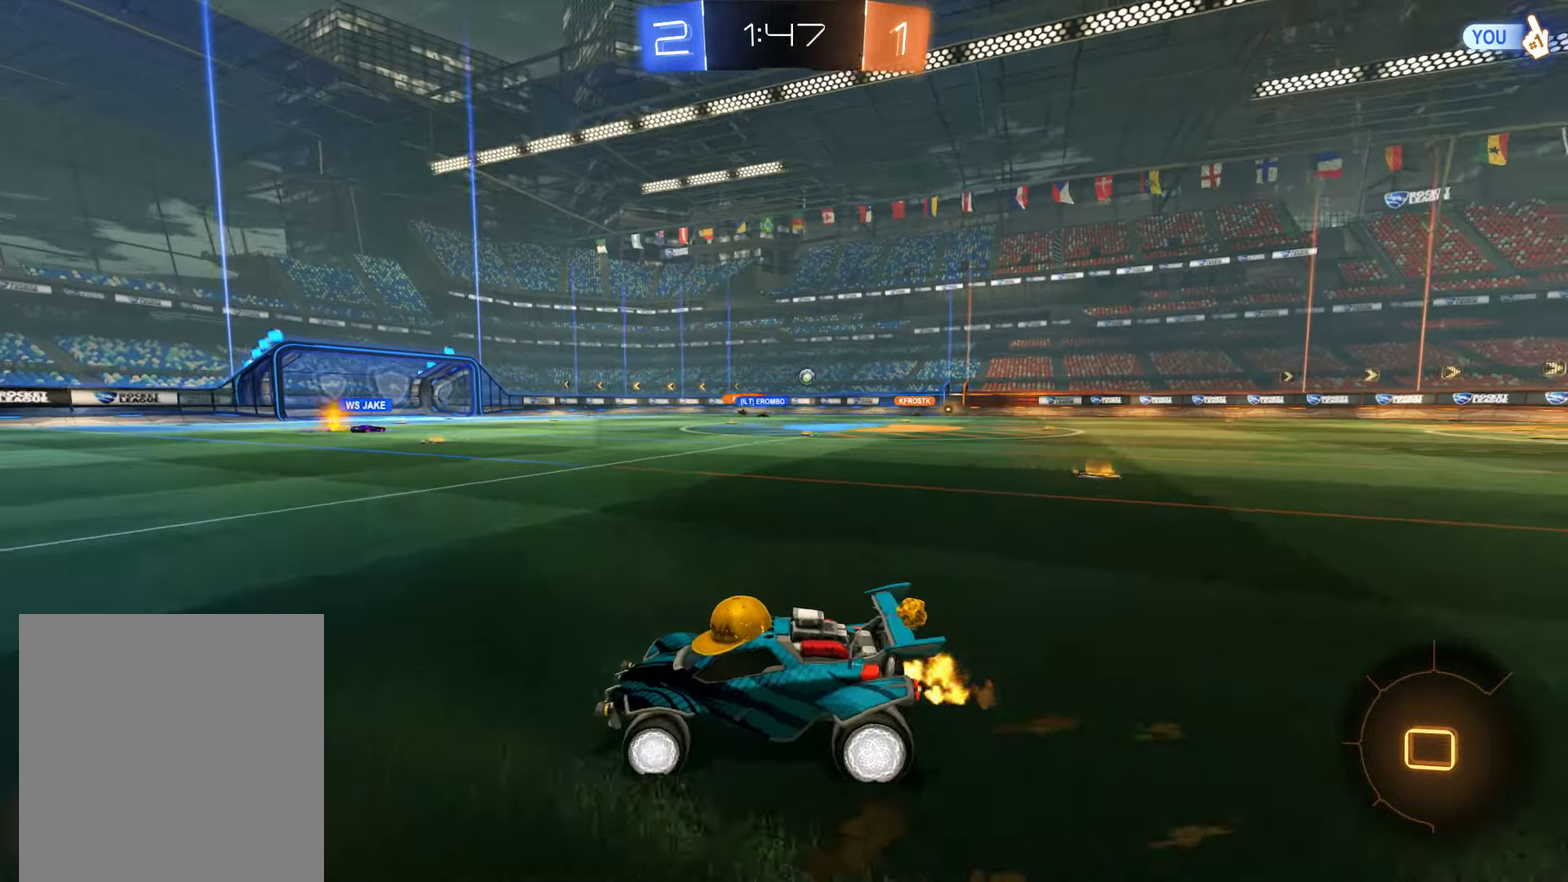
{"buttons": ["B", "X"], "left_stick": "right", "right_stick": "center", "events": [[217, "left_stick", "left"], [283, "left_stick", "center"], [317, "X", "down"], [350, "left_stick", "right"]]}
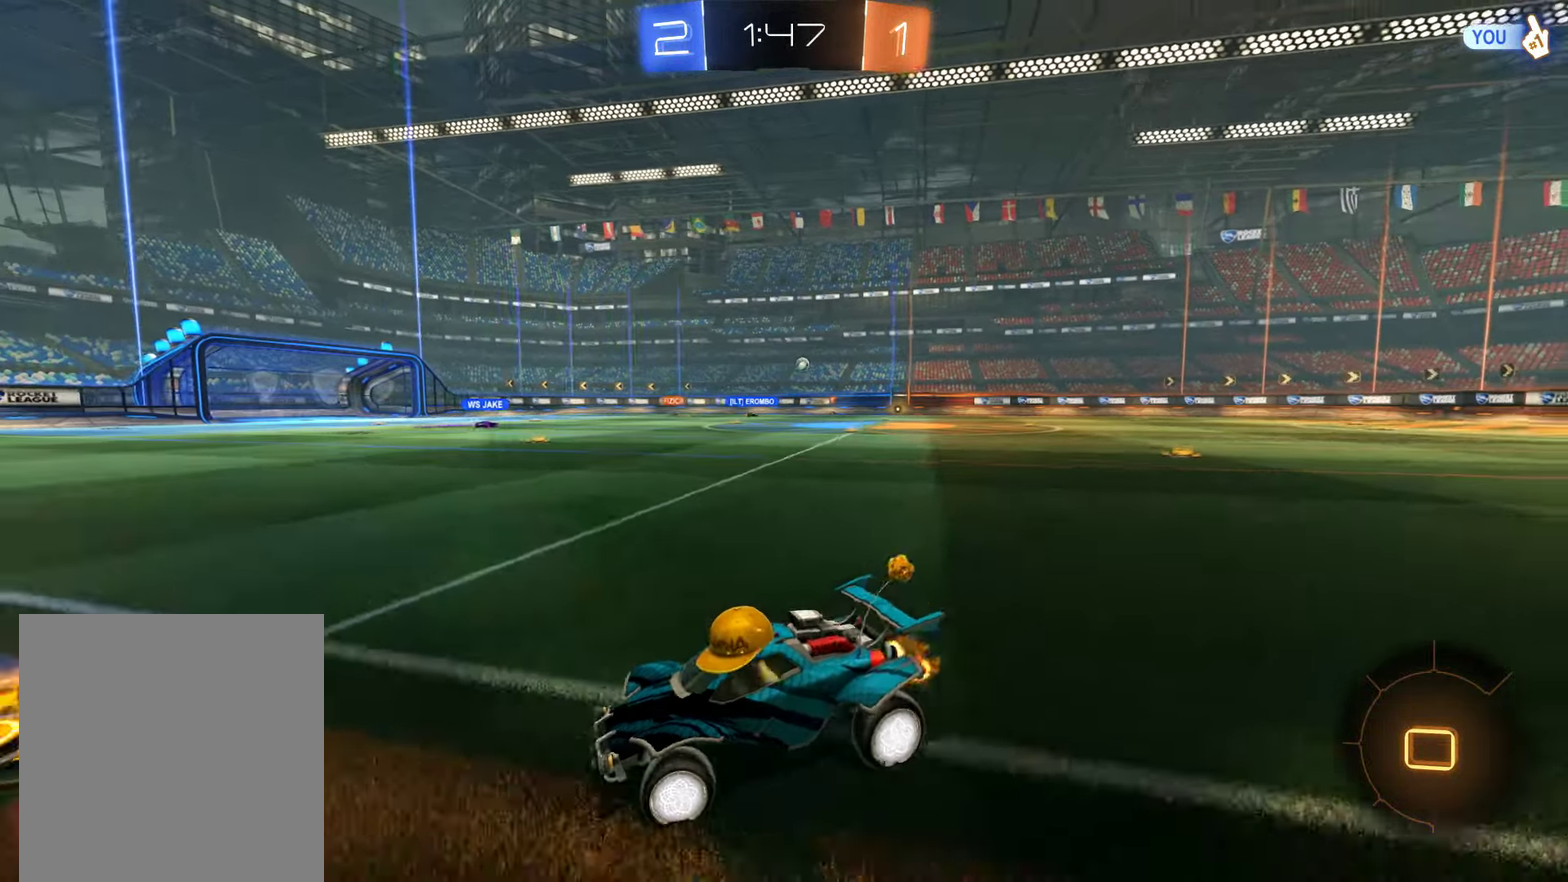
{"buttons": ["B"], "left_stick": "right", "right_stick": "center", "events": [[17, "L2", "down"], [167, "left_stick", "center"], [200, "X", "up"], [233, "L2", "up"], [233, "left_stick", "right"], [300, "R2", "down"], [467, "R2", "up"]]}
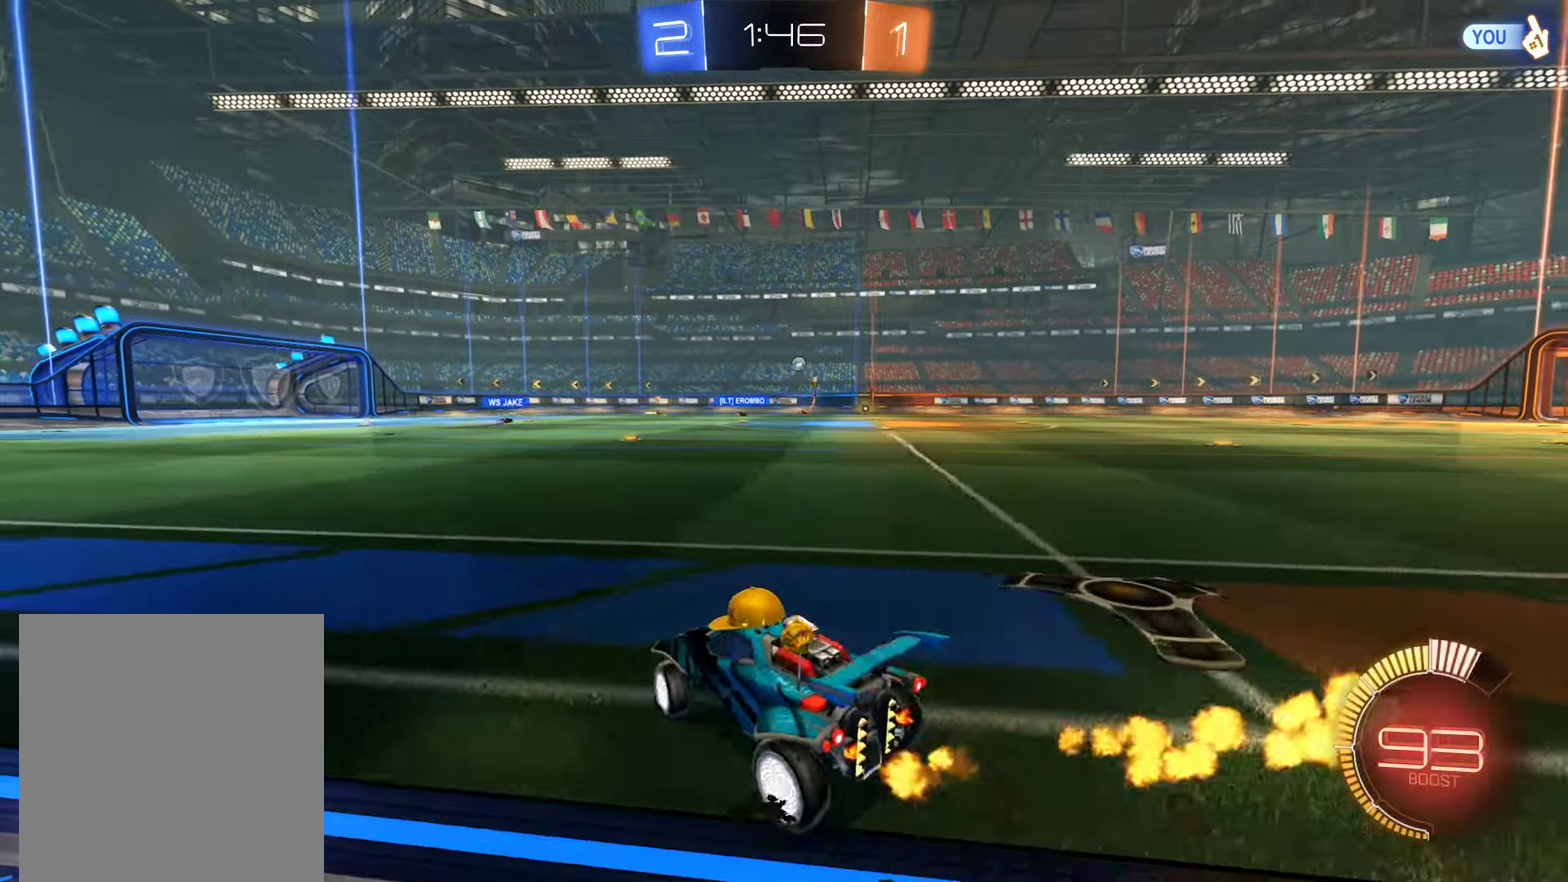
{"buttons": ["B", "R2"], "left_stick": "left", "right_stick": "center", "events": [[33, "R2", "down"], [133, "R2", "up"], [200, "R2", "down"], [267, "left_stick", "center"], [434, "left_stick", "left"]]}
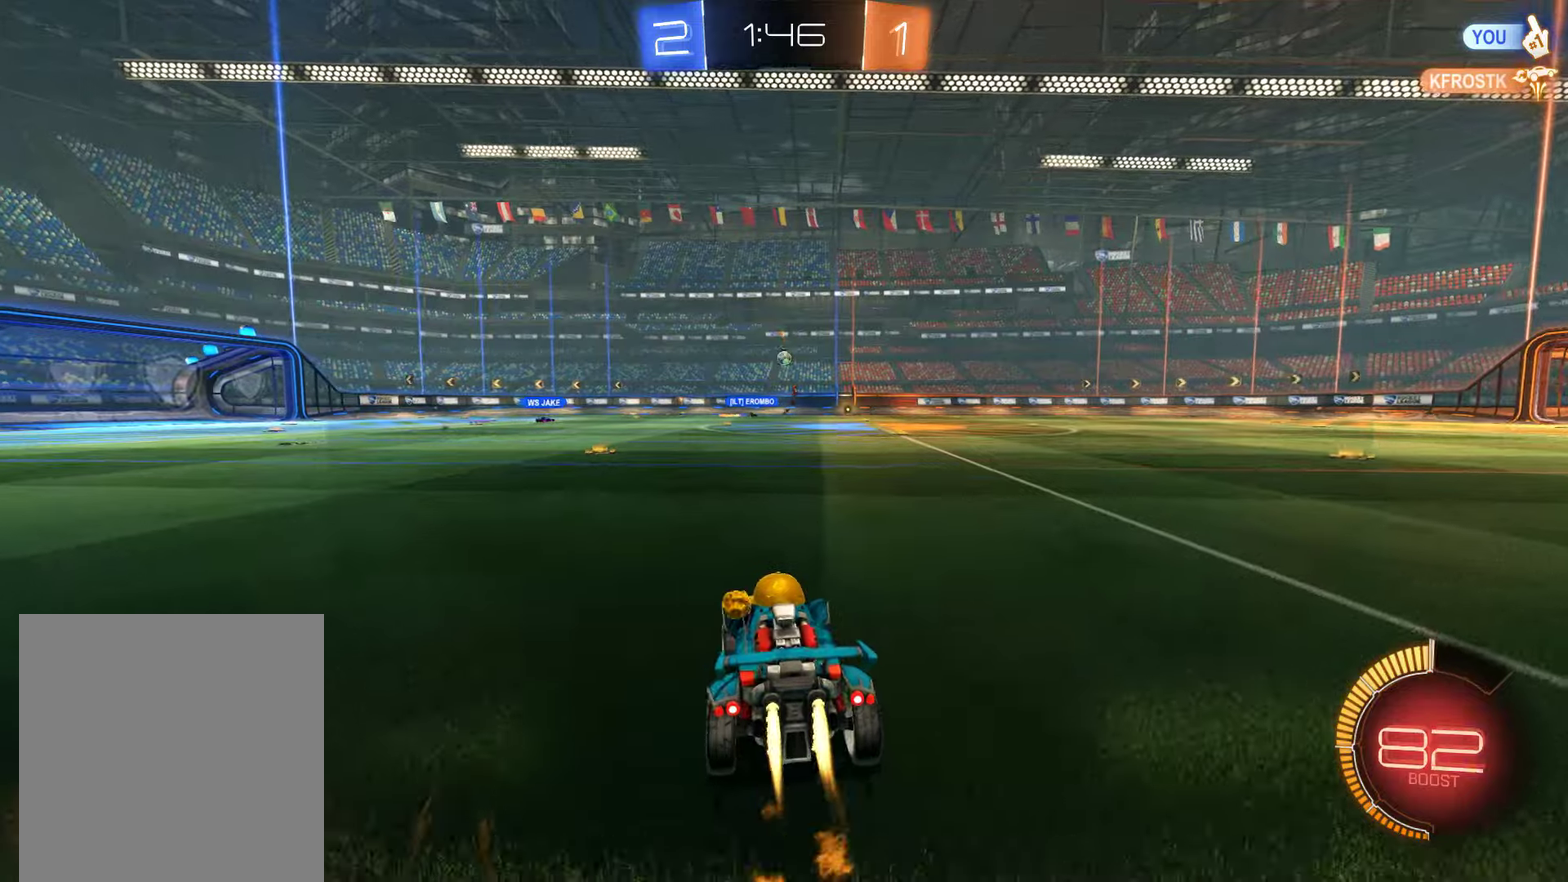
{"buttons": ["B", "X"], "left_stick": "left", "right_stick": "center", "events": [[34, "left_stick", "center"], [67, "R2", "up"], [200, "left_stick", "left"], [467, "X", "down"]]}
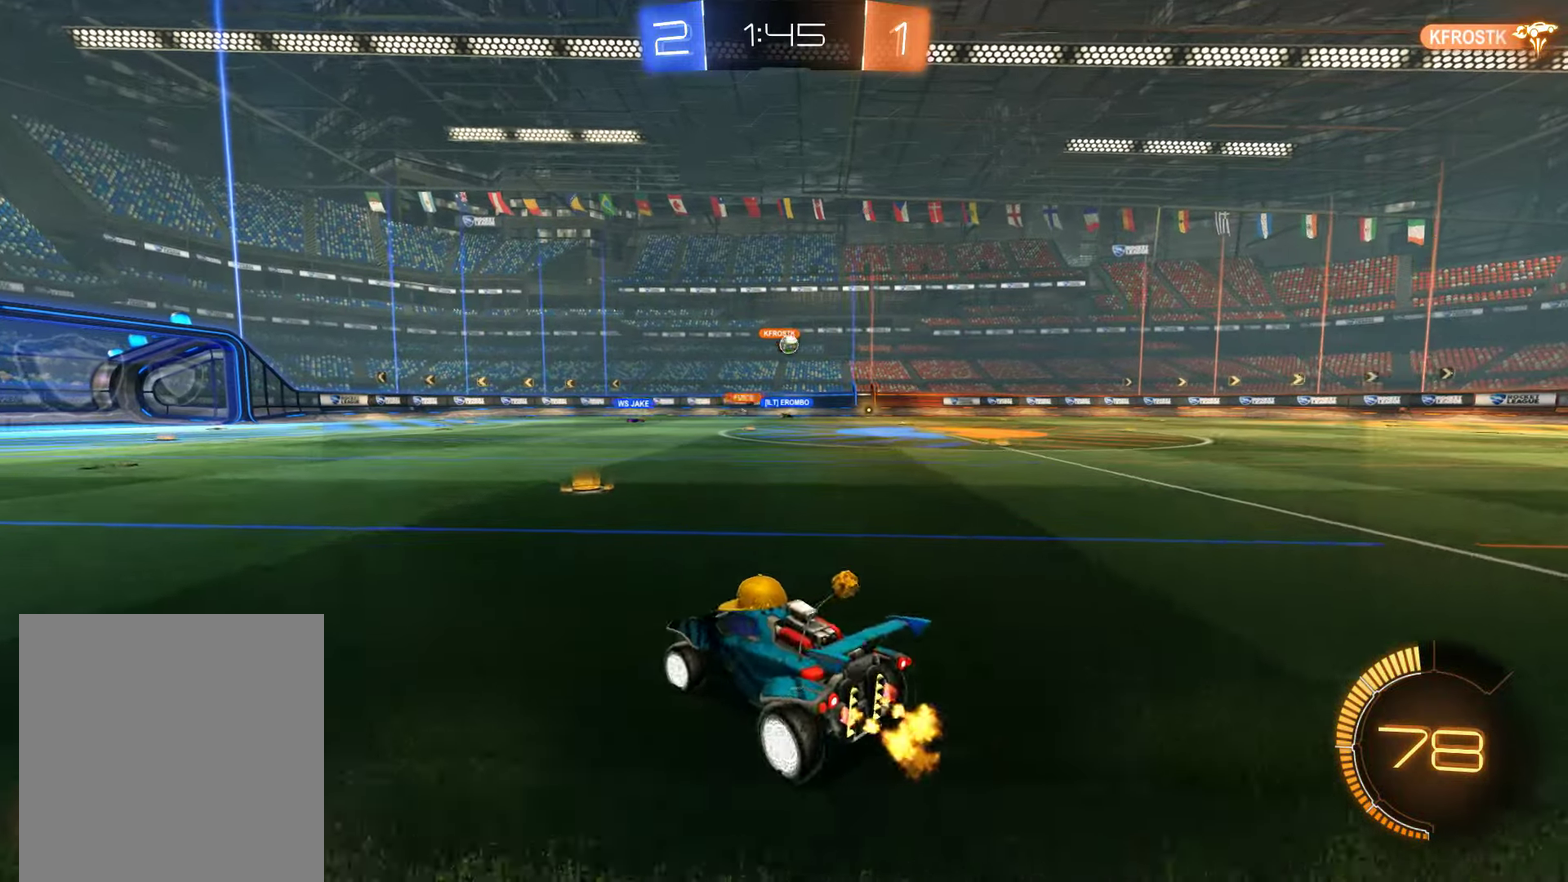
{"buttons": ["B"], "left_stick": "down-left", "right_stick": "center", "events": [[67, "left_stick", "down-left"], [150, "X", "up"]]}
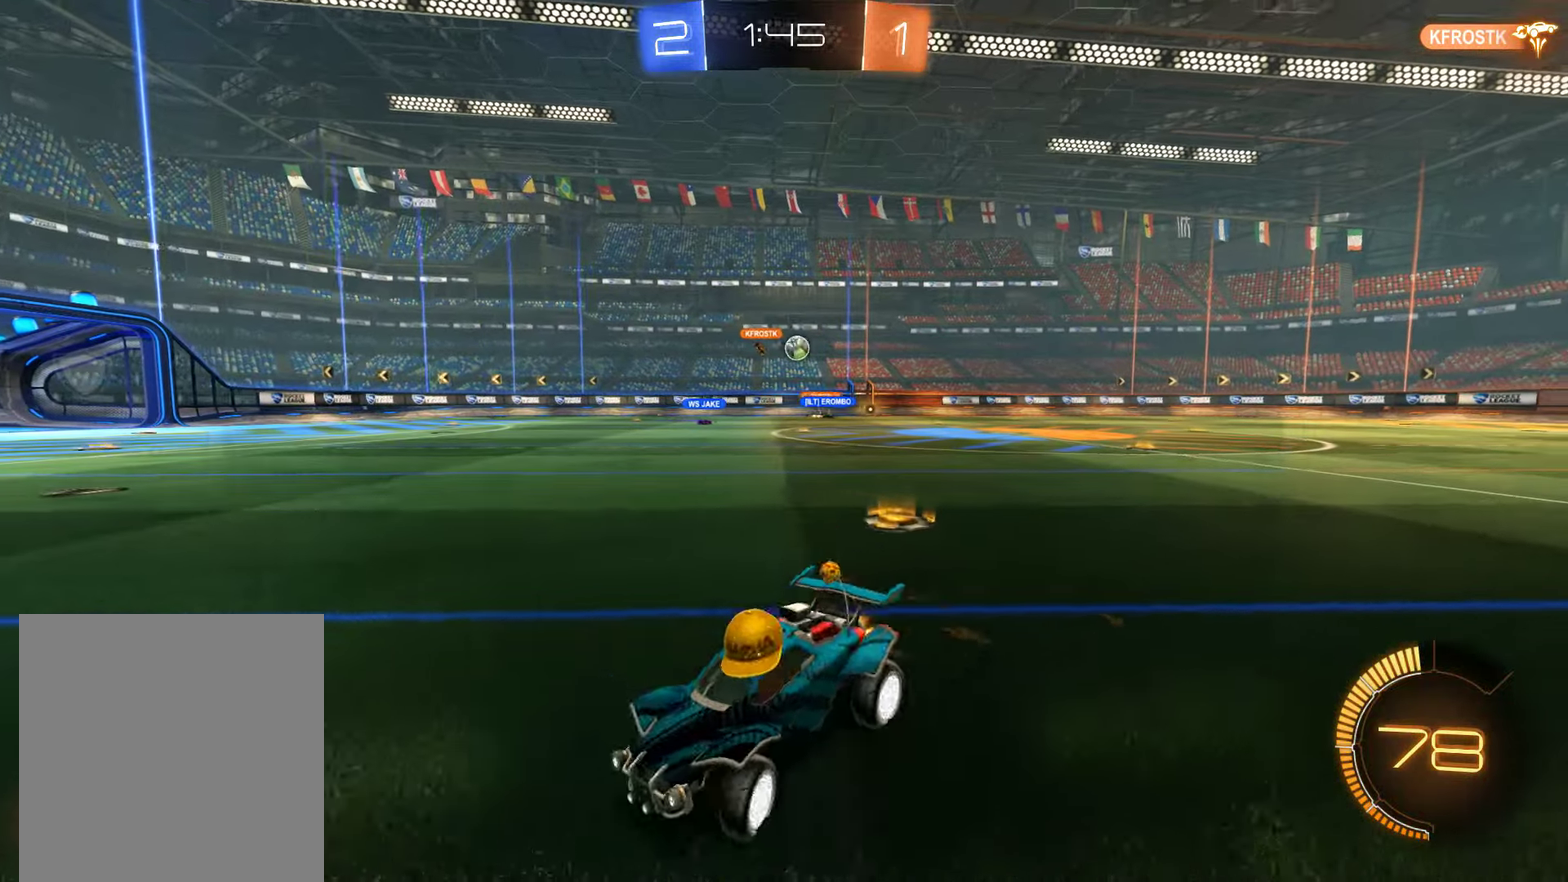
{"buttons": ["B"], "left_stick": "center", "right_stick": "center", "events": [[384, "left_stick", "center"]]}
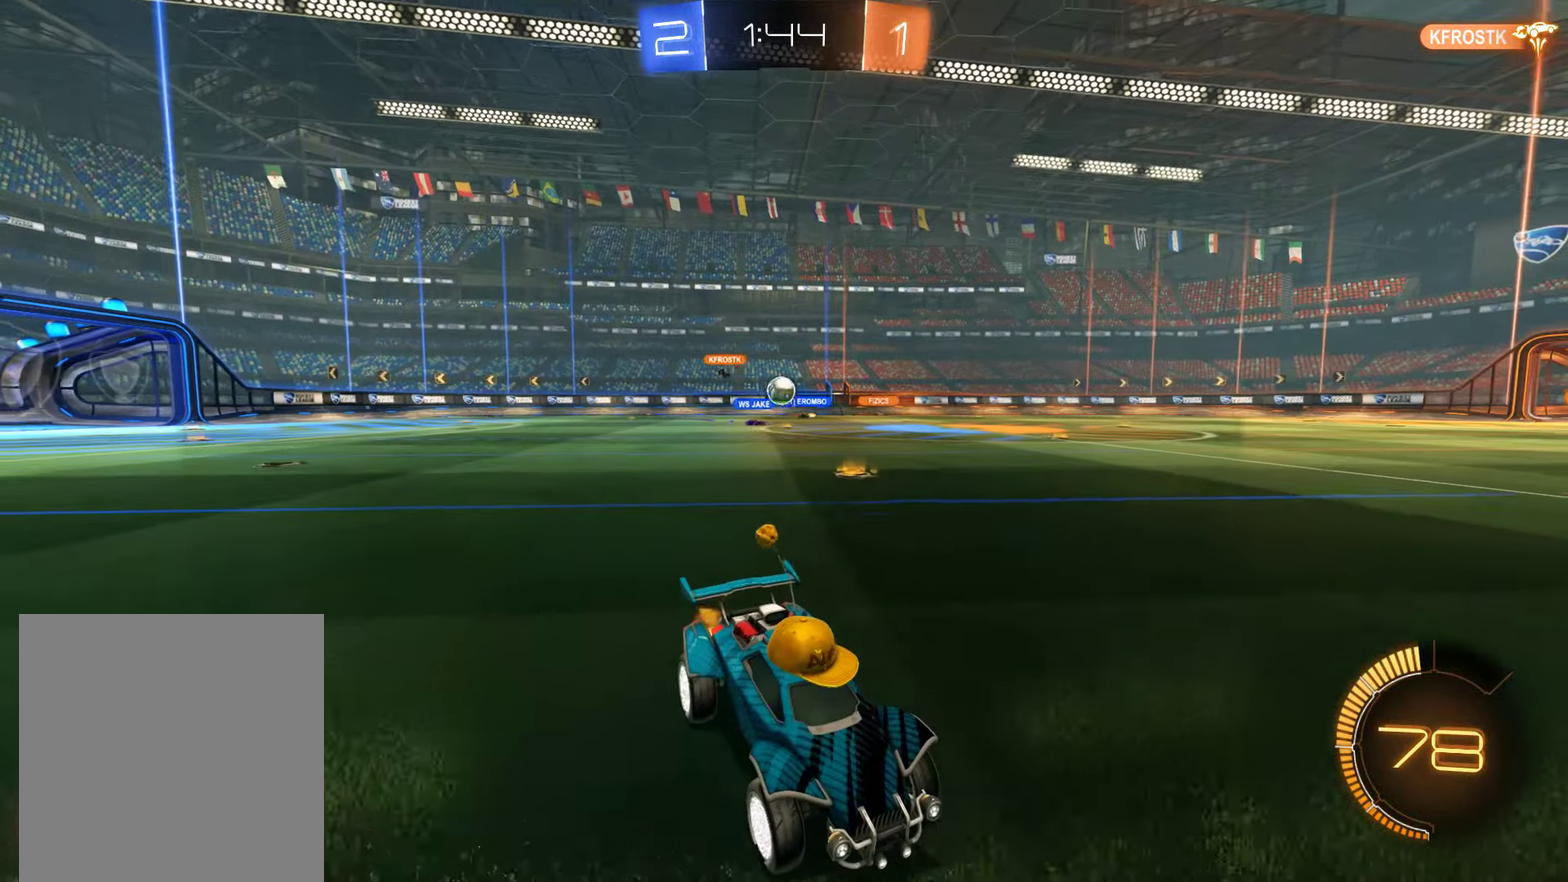
{"buttons": ["L2"], "left_stick": "center", "right_stick": "center", "events": [[217, "left_stick", "left"], [484, "B", "up"], [484, "L2", "down"], [484, "left_stick", "center"]]}
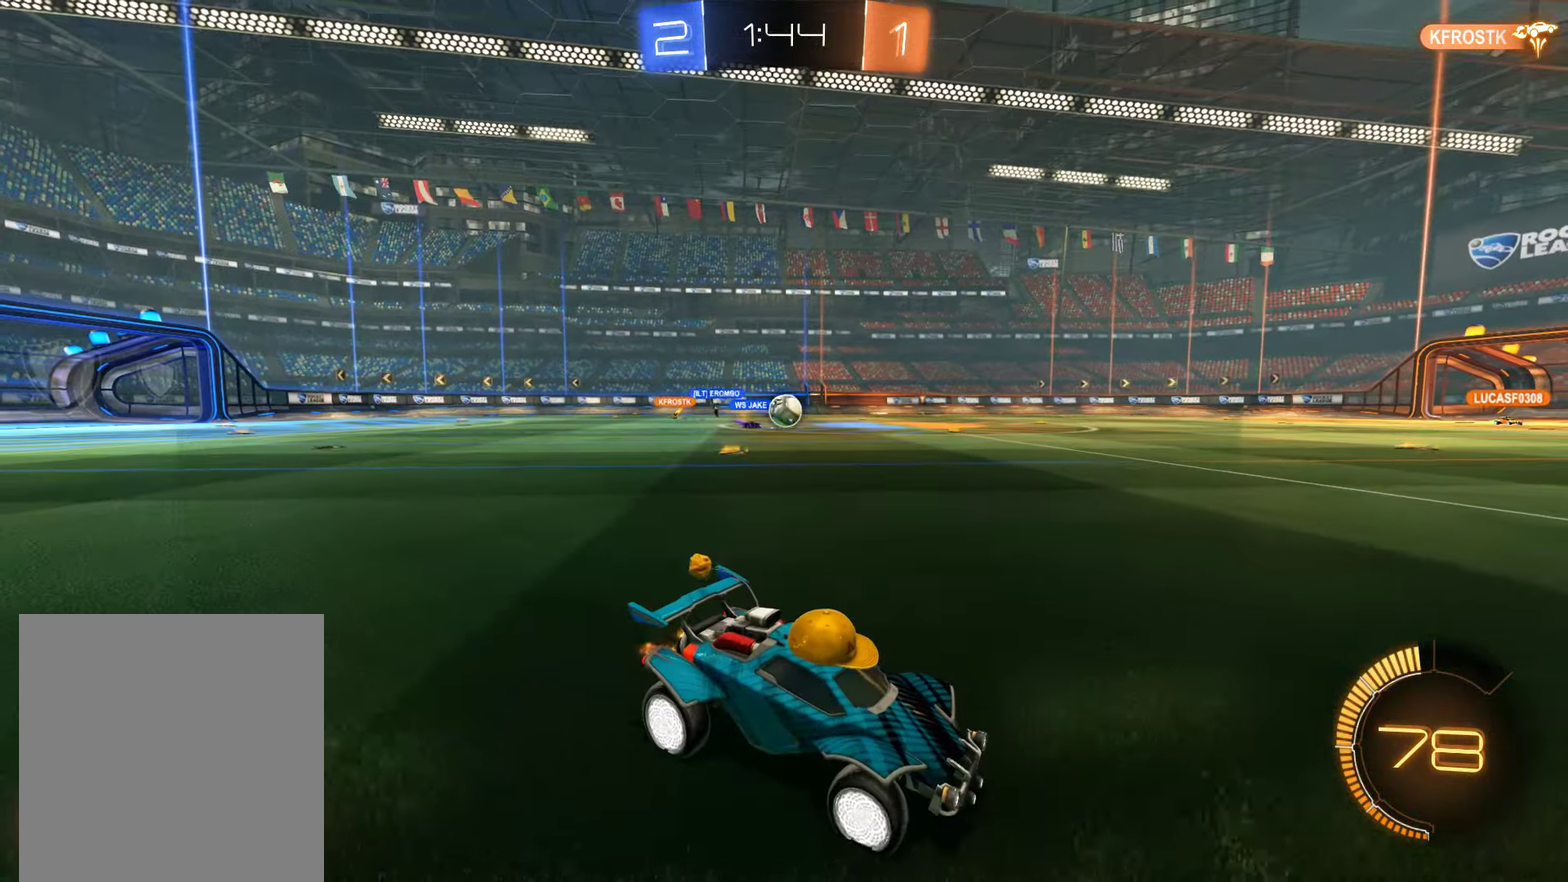
{"buttons": [], "left_stick": "center", "right_stick": "center", "events": [[150, "L2", "up"], [367, "B", "down"], [434, "B", "up"]]}
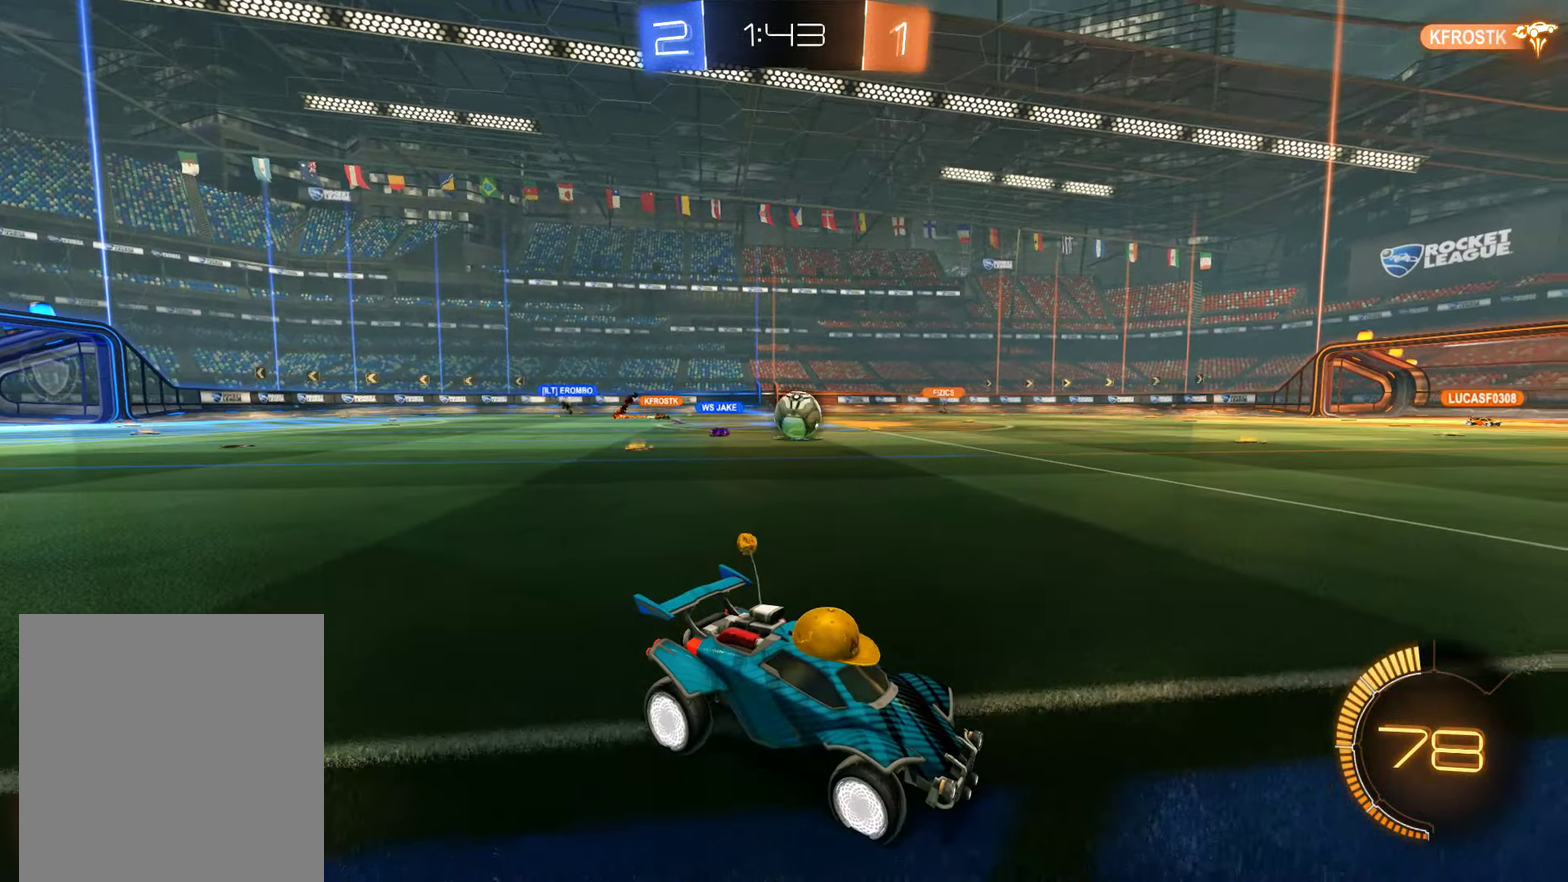
{"buttons": [], "left_stick": "center", "right_stick": "center", "events": [[234, "left_stick", "down-left"], [300, "left_stick", "left"], [334, "B", "down"], [400, "left_stick", "center"], [434, "B", "up"]]}
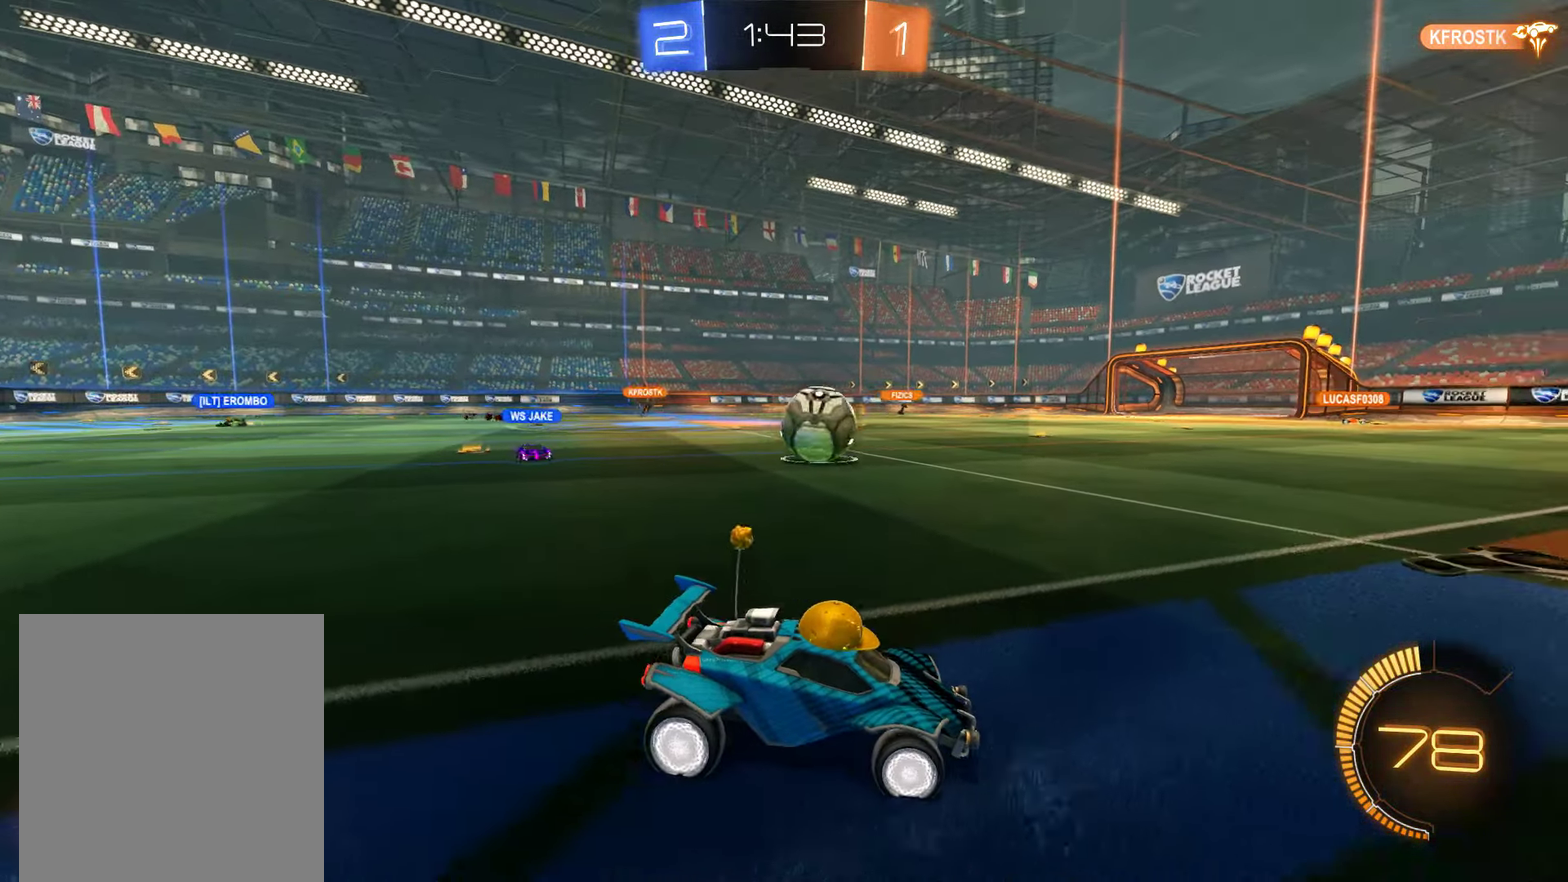
{"buttons": ["B"], "left_stick": "center", "right_stick": "center", "events": [[34, "B", "down"]]}
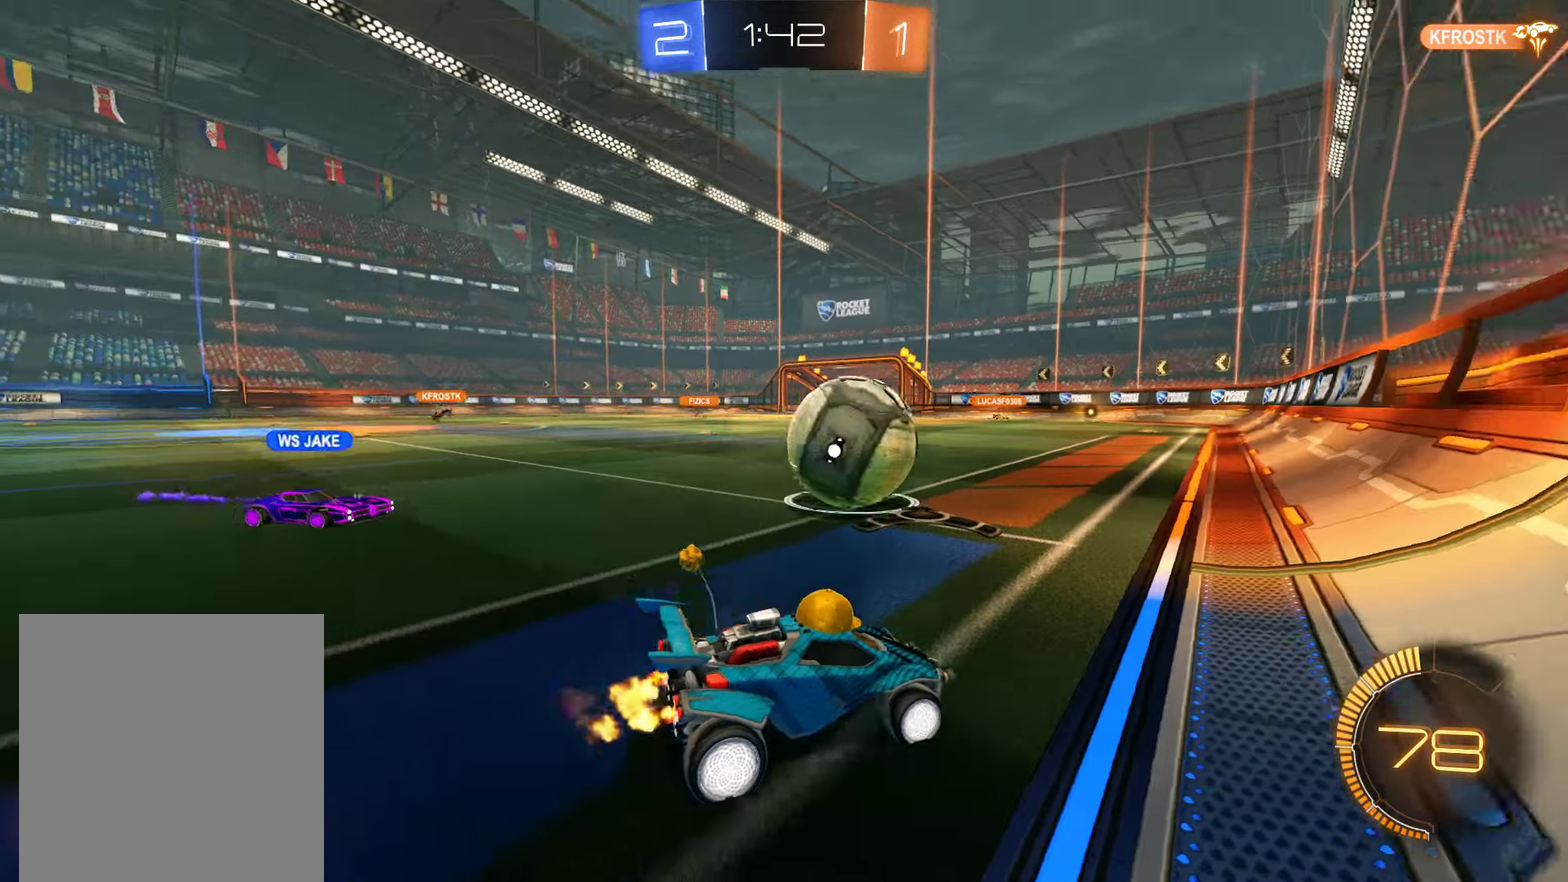
{"buttons": ["B", "R2"], "left_stick": "center", "right_stick": "center", "events": [[200, "R2", "down"], [300, "left_stick", "right"], [434, "left_stick", "center"]]}
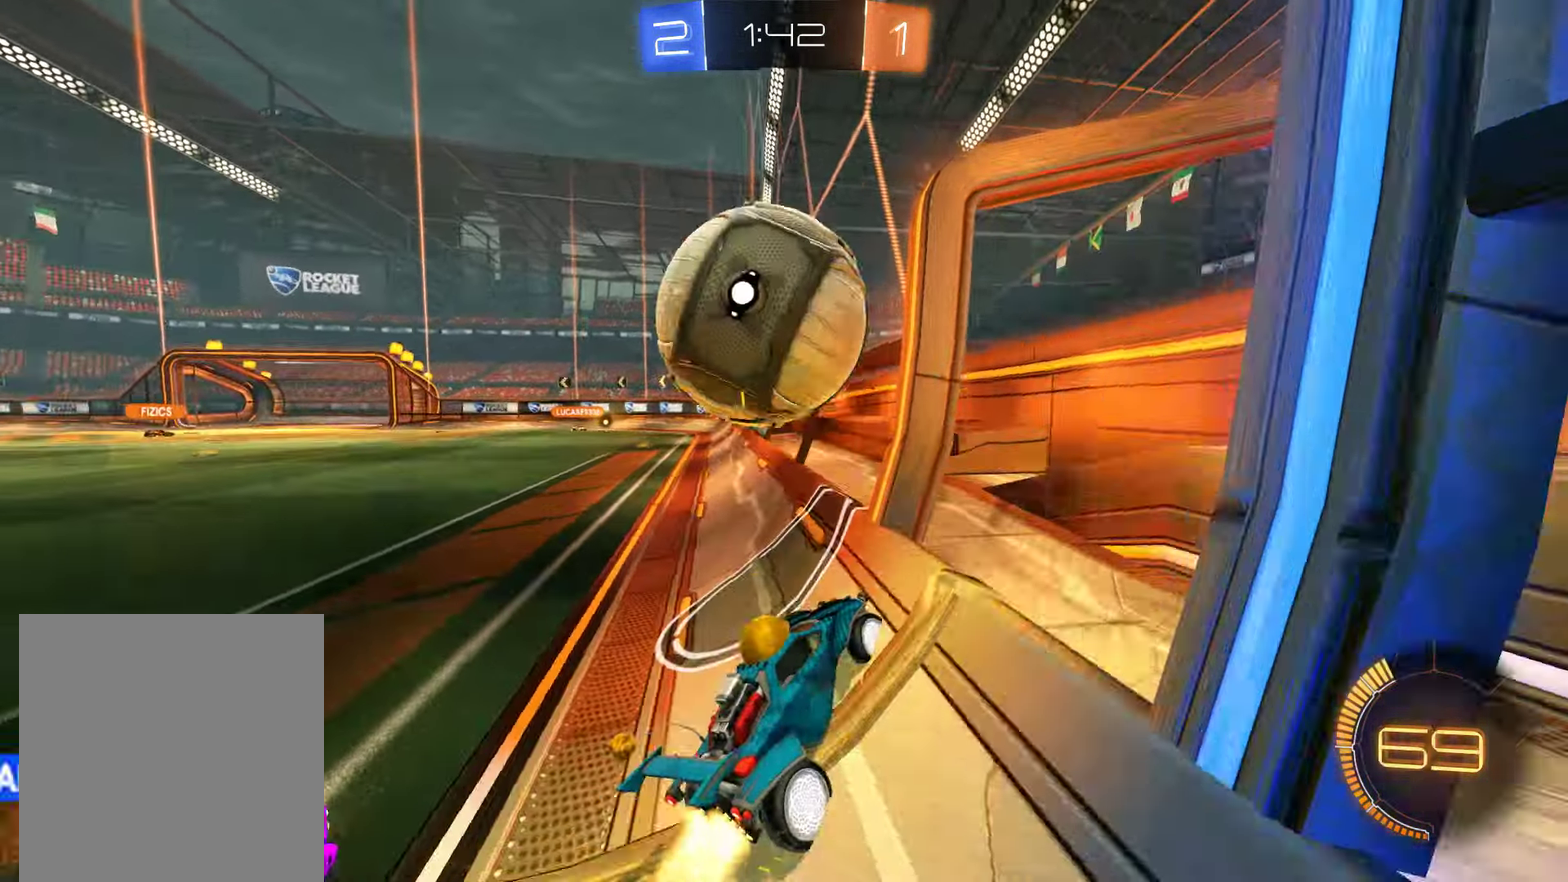
{"buttons": ["B", "R2"], "left_stick": "center", "right_stick": "center", "events": [[50, "left_stick", "right"], [350, "left_stick", "center"], [417, "R2", "up"], [484, "R2", "down"]]}
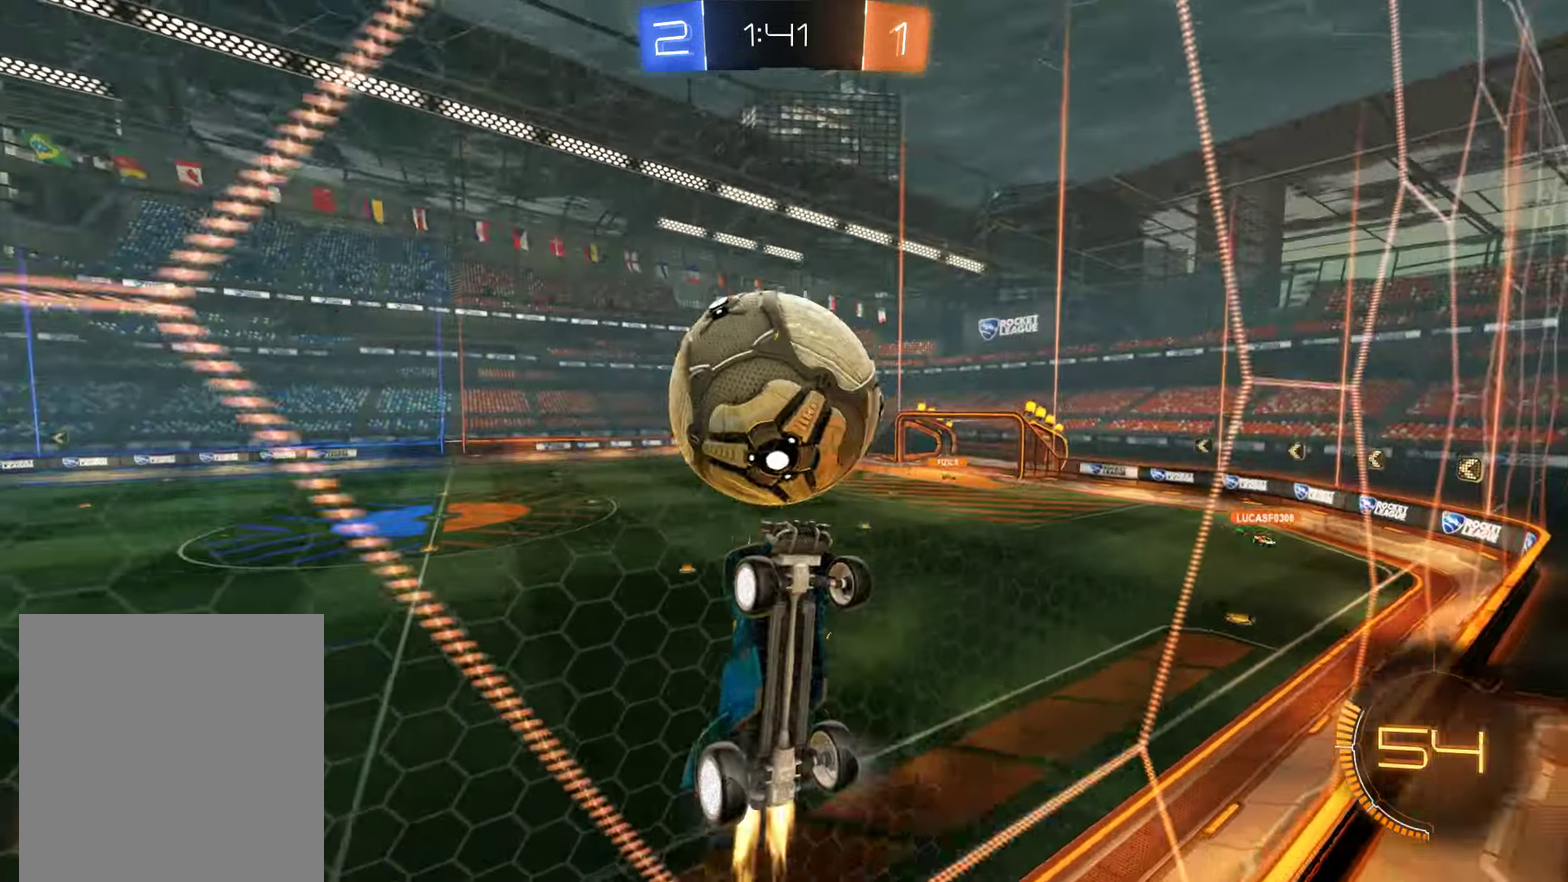
{"buttons": ["B"], "left_stick": "center", "right_stick": "center", "events": [[250, "R2", "up"], [317, "R2", "down"], [483, "R2", "up"]]}
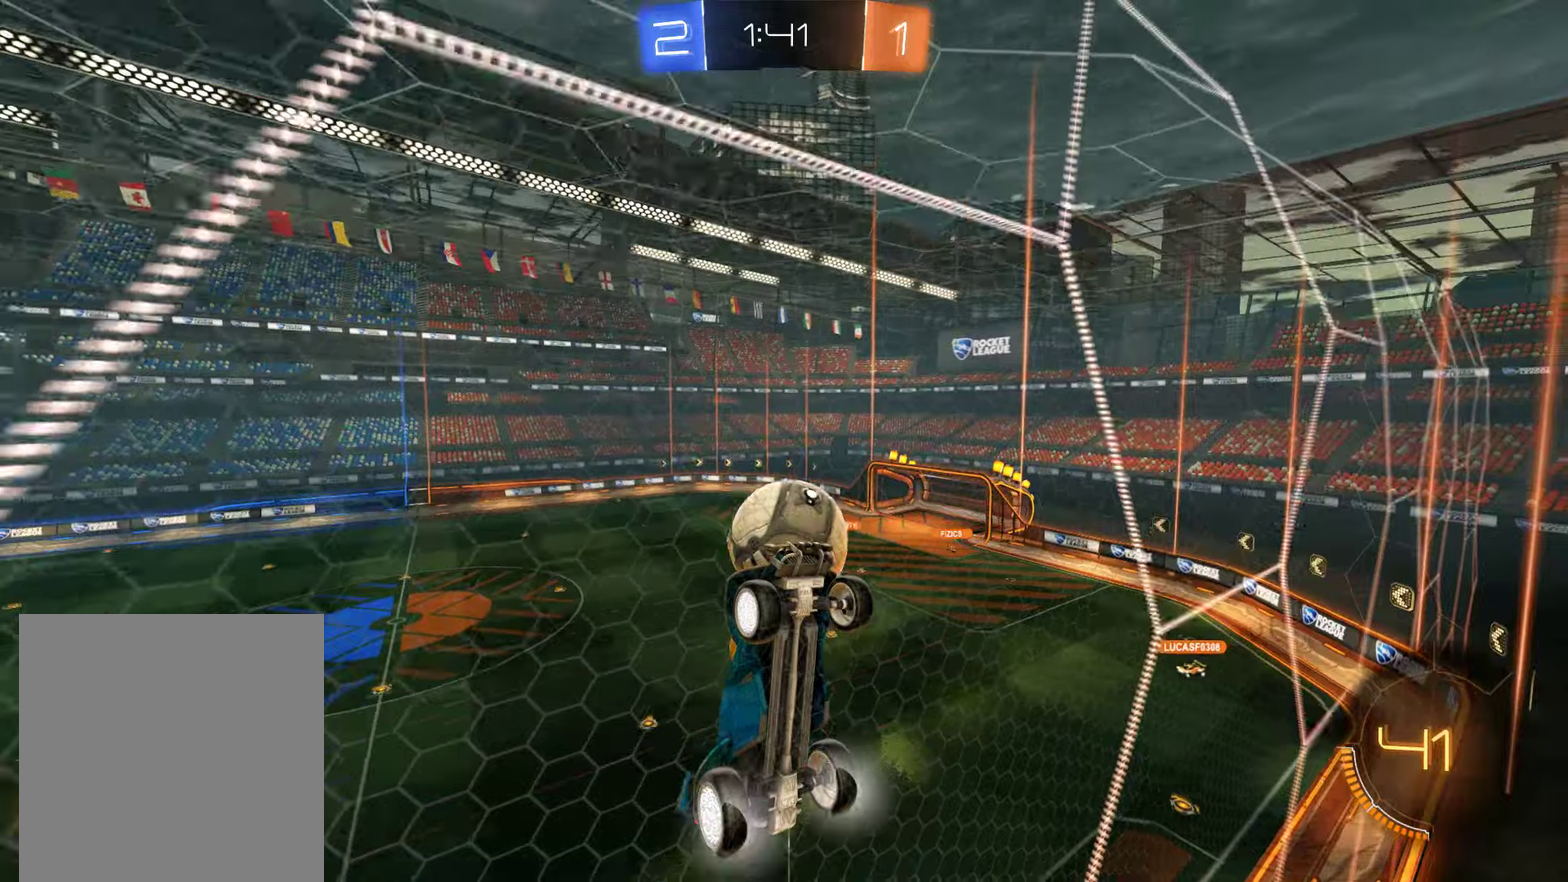
{"buttons": ["B"], "left_stick": "left", "right_stick": "center", "events": [[116, "R2", "down"], [216, "R2", "up"], [250, "left_stick", "left"]]}
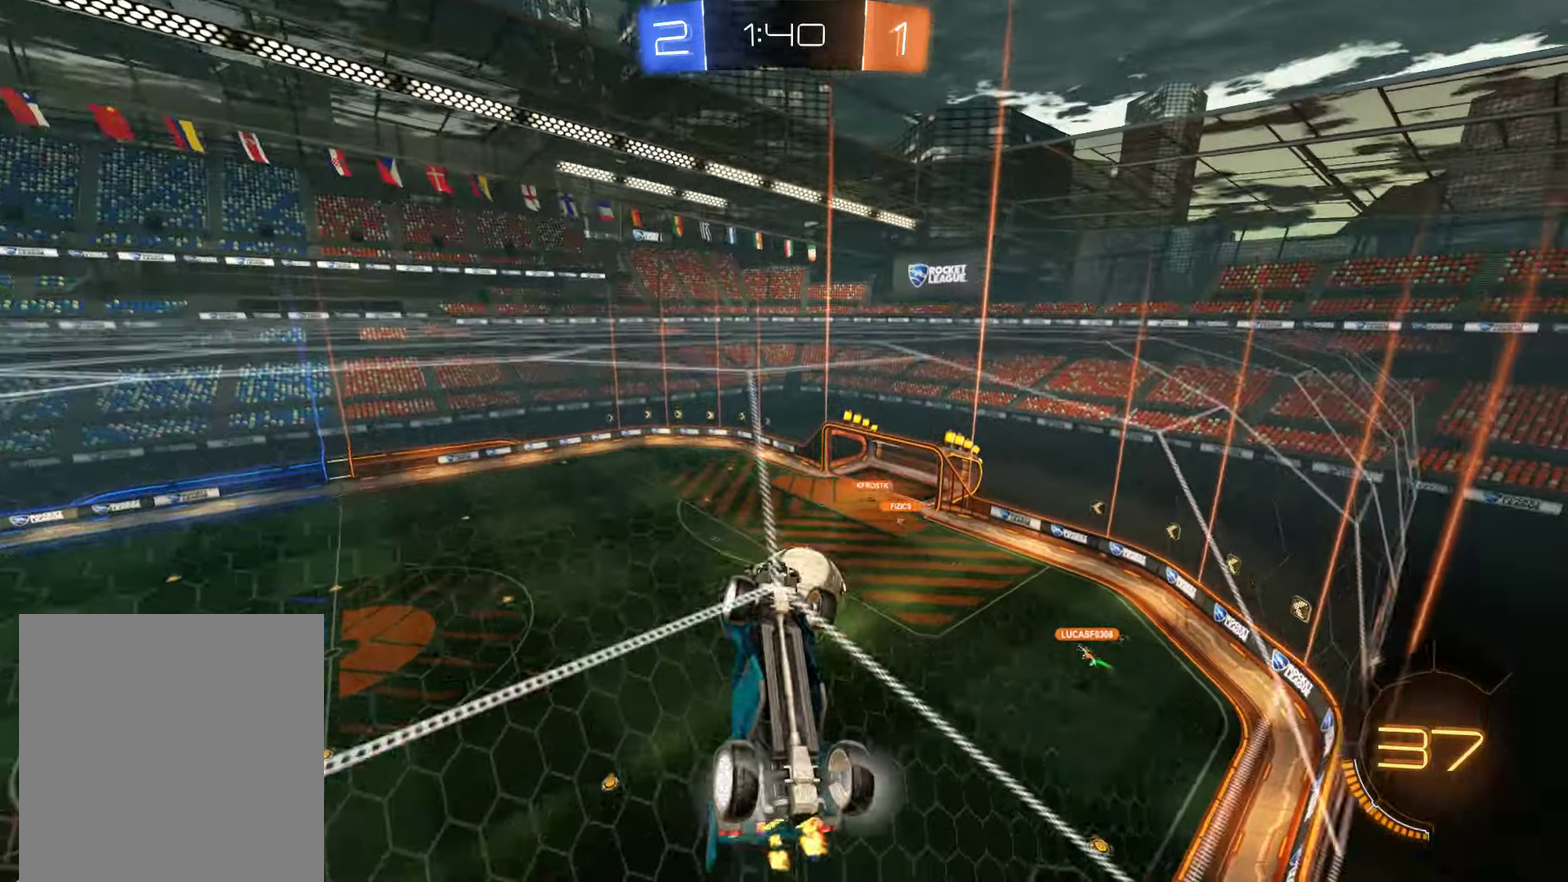
{"buttons": ["B", "R2"], "left_stick": "right", "right_stick": "center"}
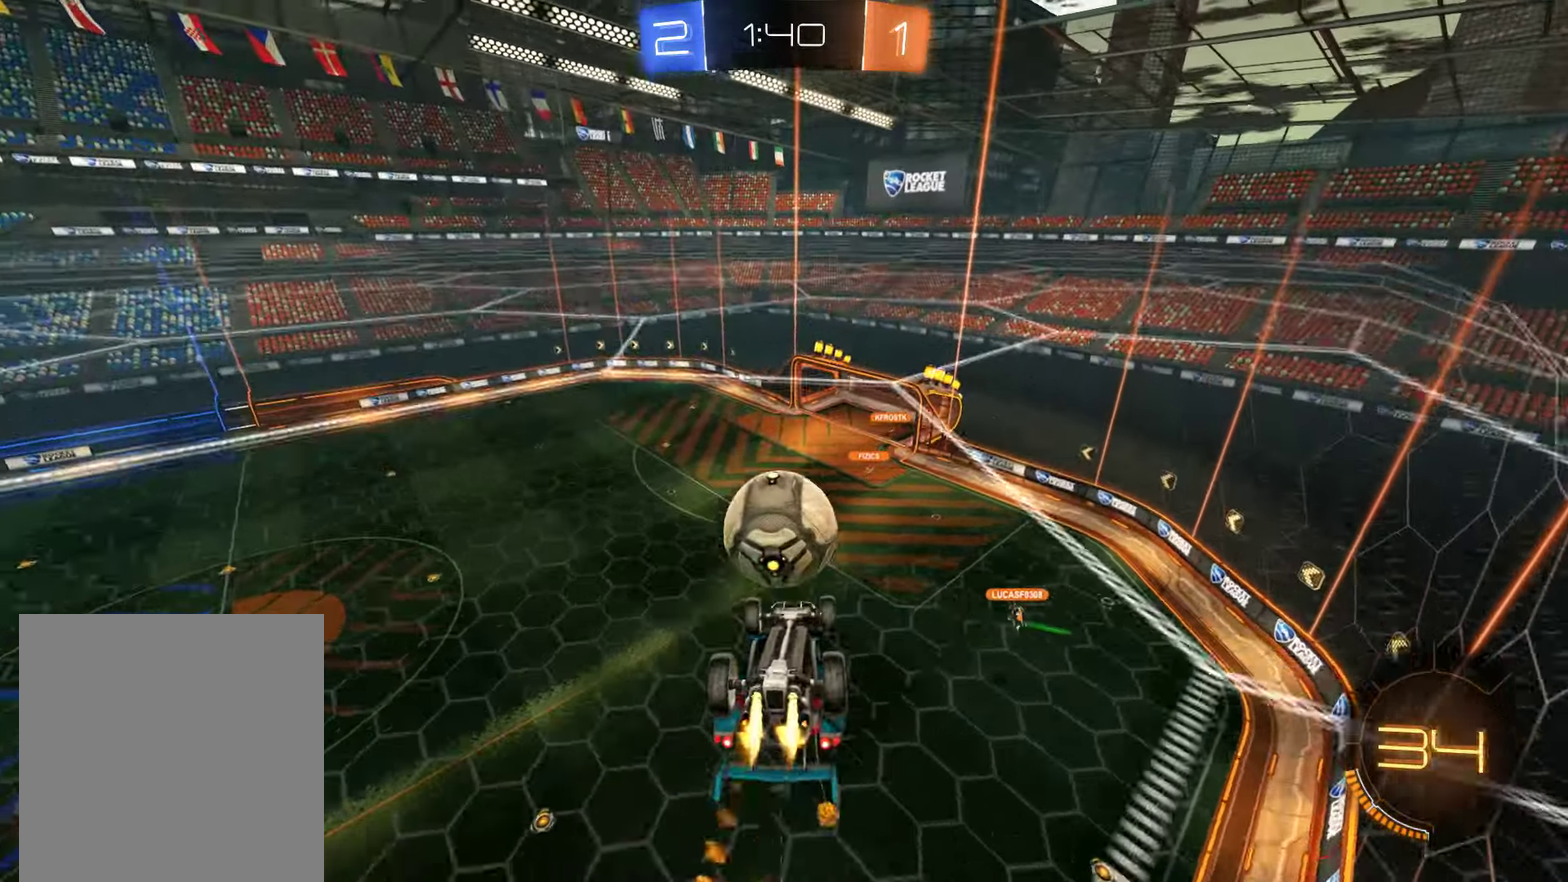
{"buttons": ["B"], "left_stick": "center", "right_stick": "center"}
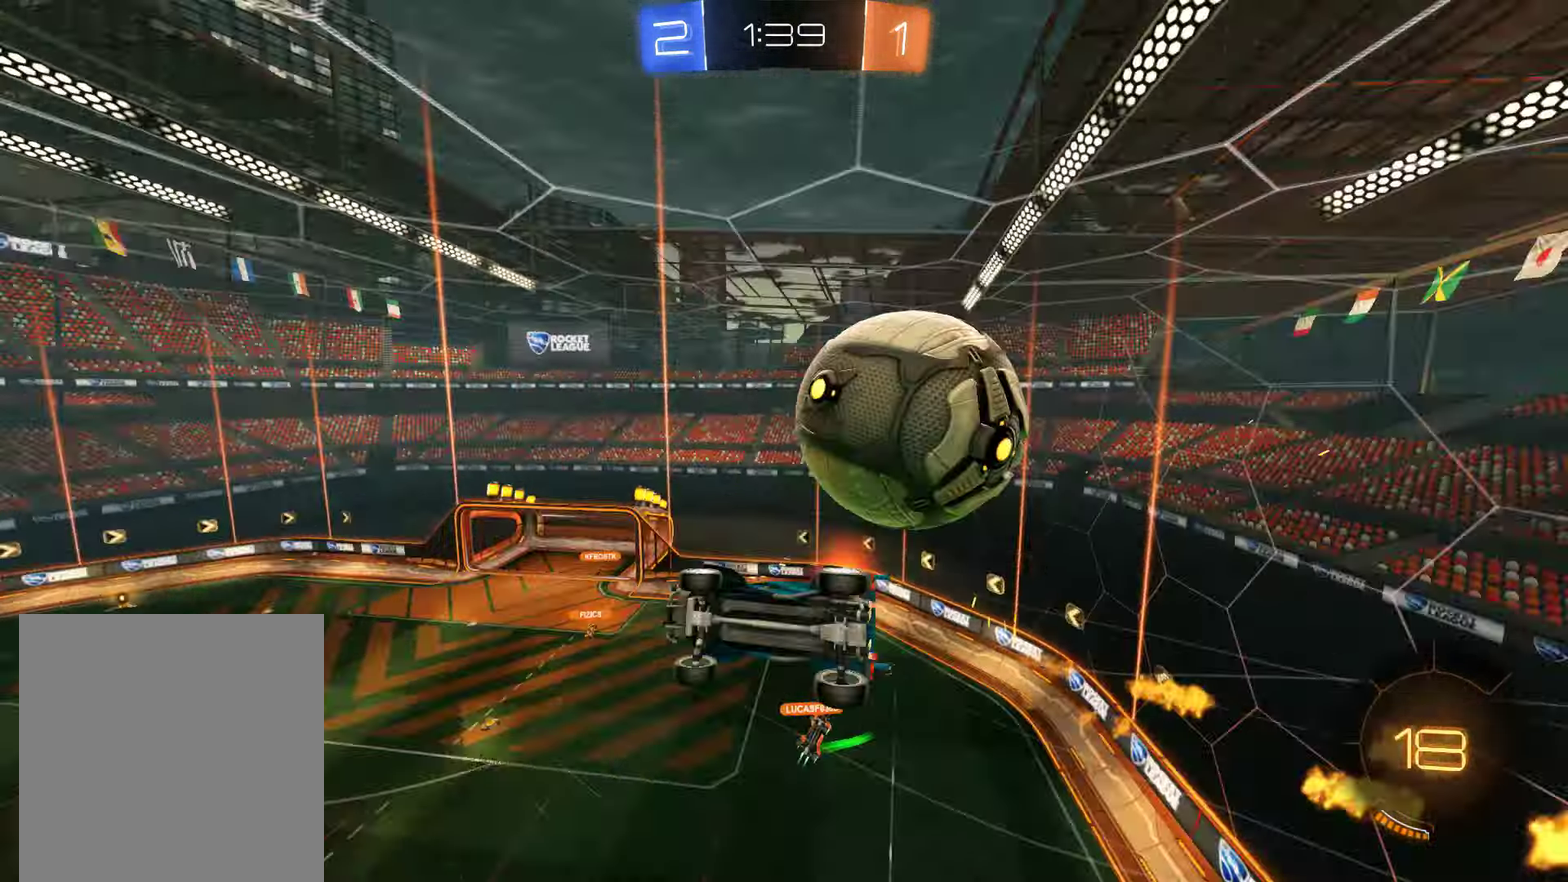
{"buttons": ["B", "L2"], "left_stick": "right", "right_stick": "center", "events": [[66, "B", "up"], [433, "L2", "down"], [500, "B", "down"], [500, "left_stick", "right"]]}